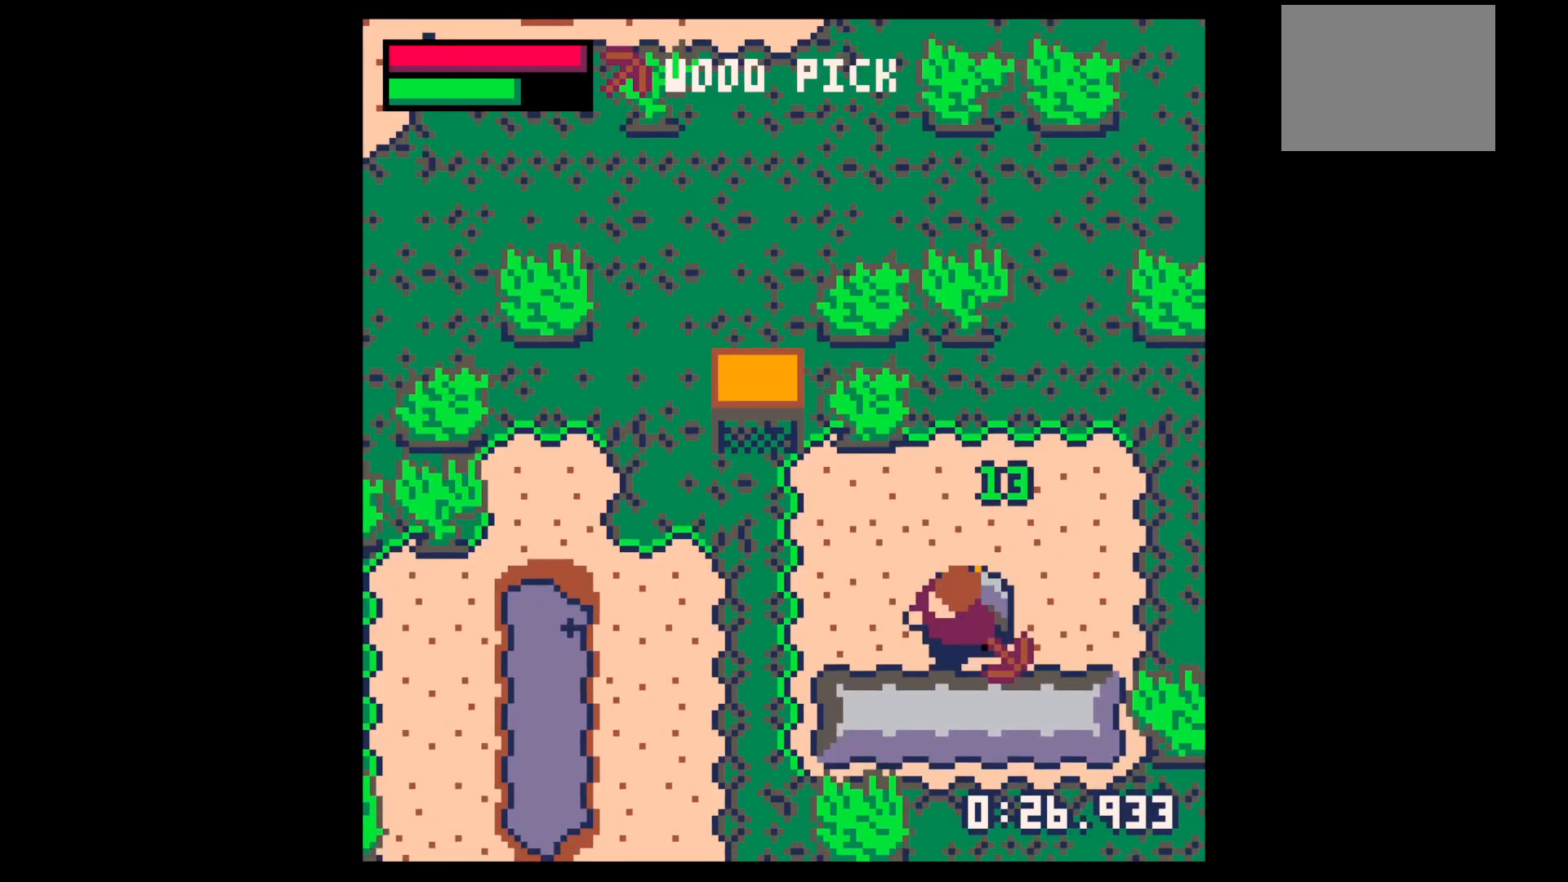
Gameplay with keyboard; each line is a JSON object with the keys held at the frame after it. "events" lists presses ("down") and releases ("up") of "down", "left", "right", "up", "x" and "z" between this image and that frame as [ms after this image, input, new state], when the widget could be followed in between. No other keys are recorded. Mouse input is not recorded.
{"keys": ["x"], "events": [[83, "down", "down"], [233, "left", "up"], [283, "x", "down"], [333, "down", "up"]]}
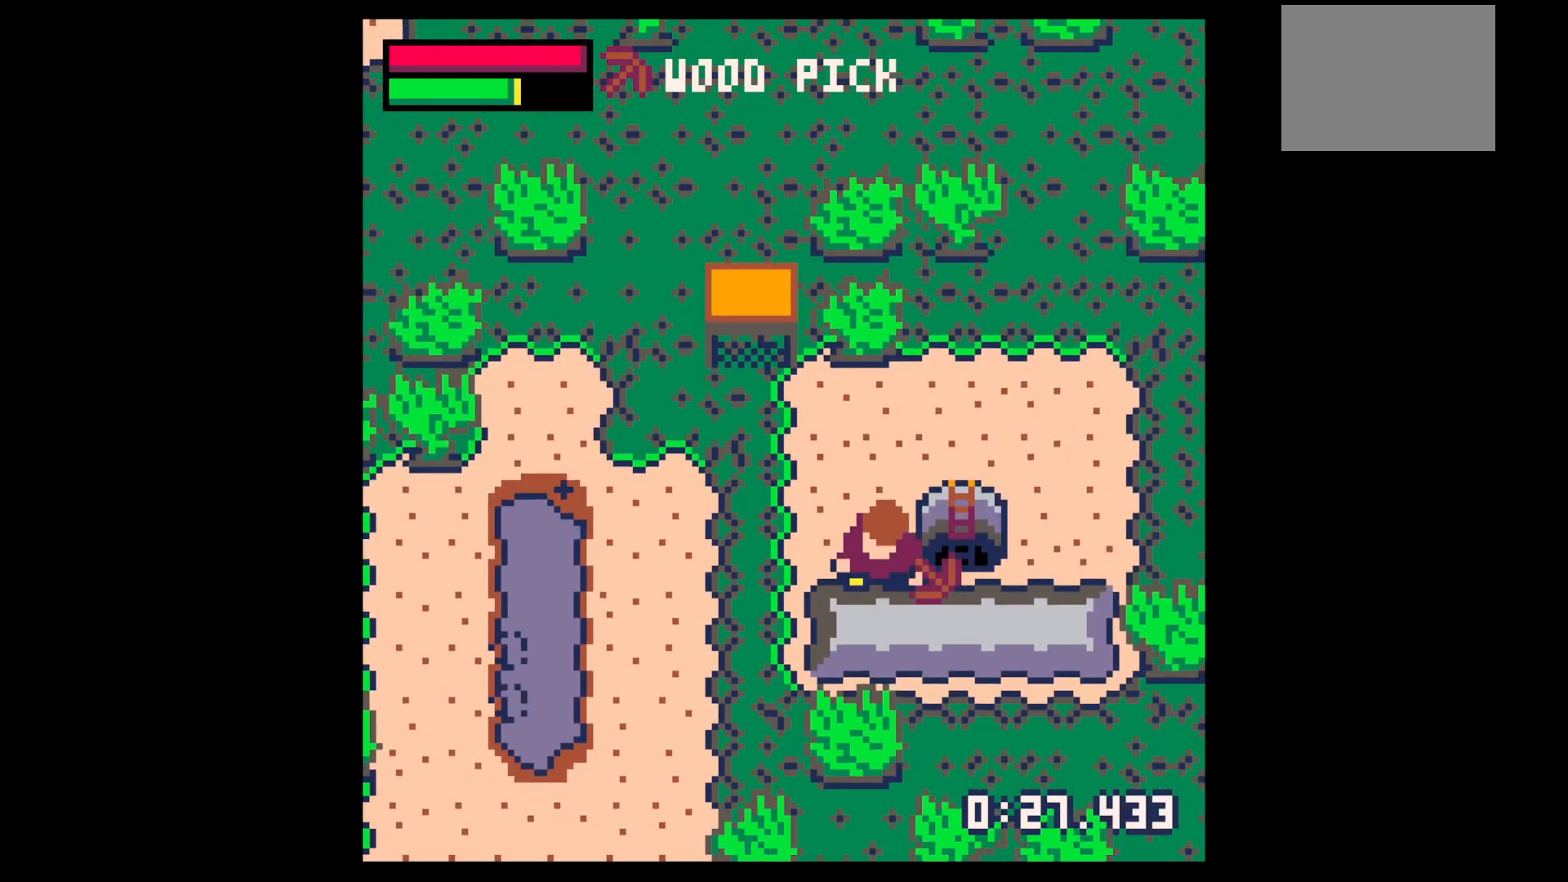
{"keys": ["x"], "events": []}
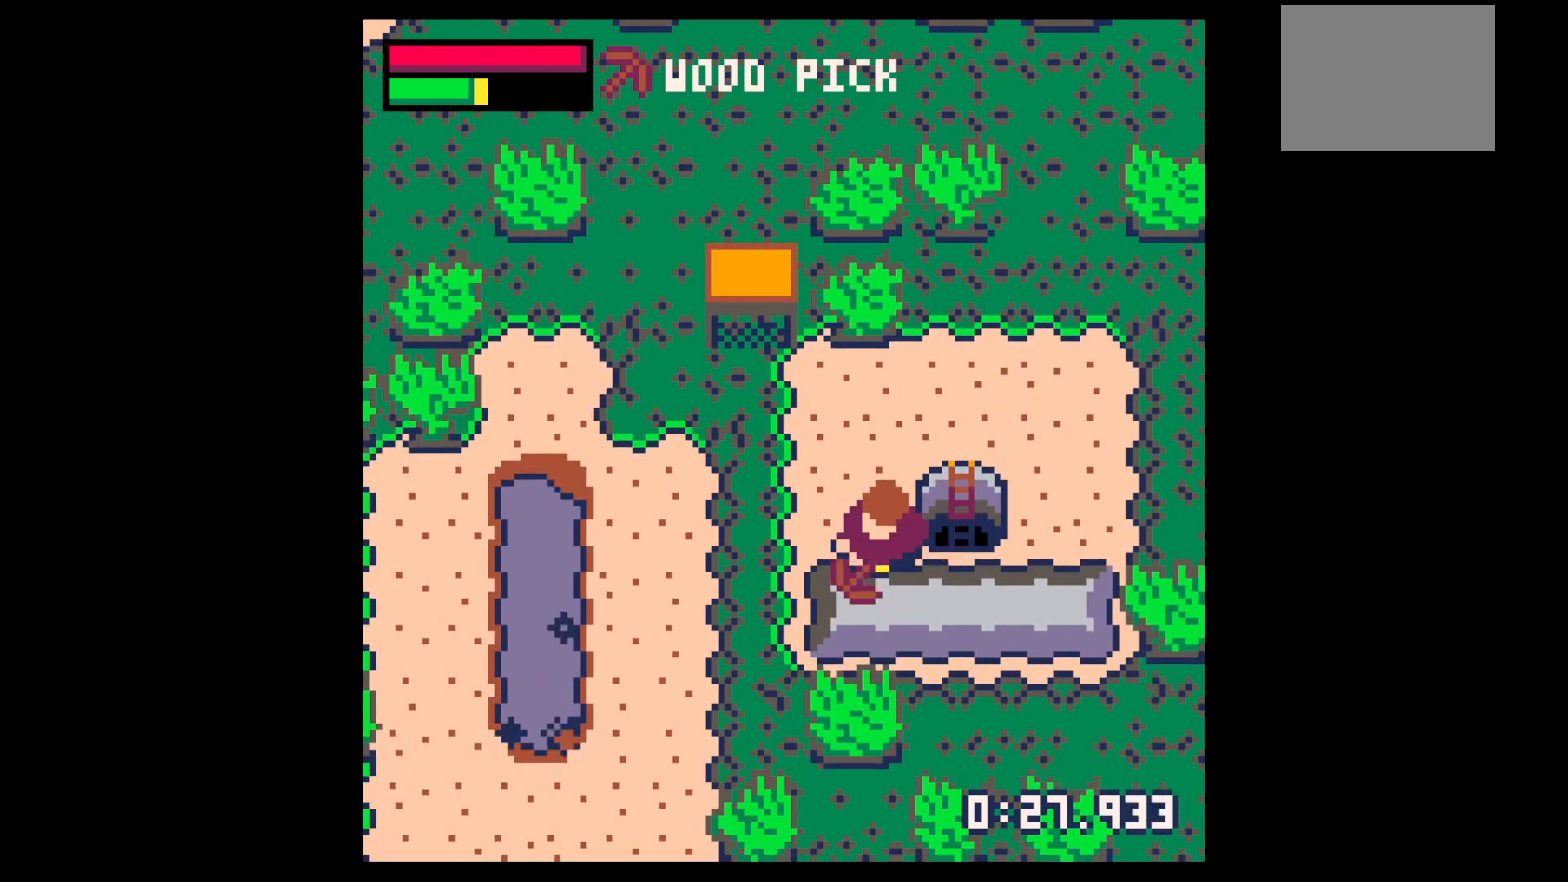
{"keys": ["down"], "events": [[400, "down", "down"], [400, "x", "up"]]}
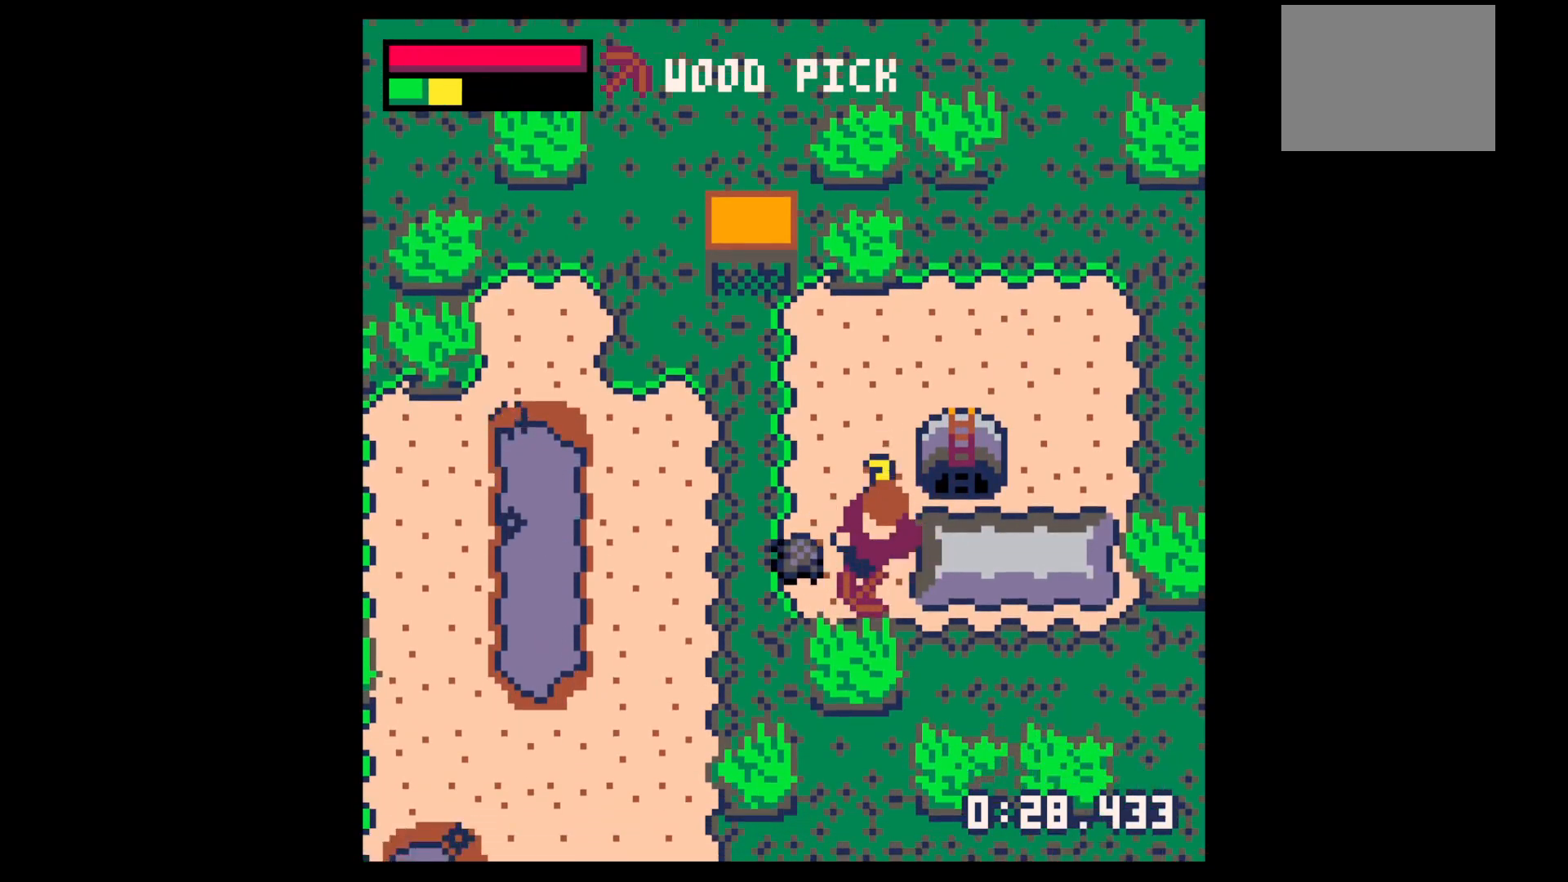
{"keys": ["left", "up"], "events": [[133, "down", "up"], [133, "left", "down"], [367, "up", "down"]]}
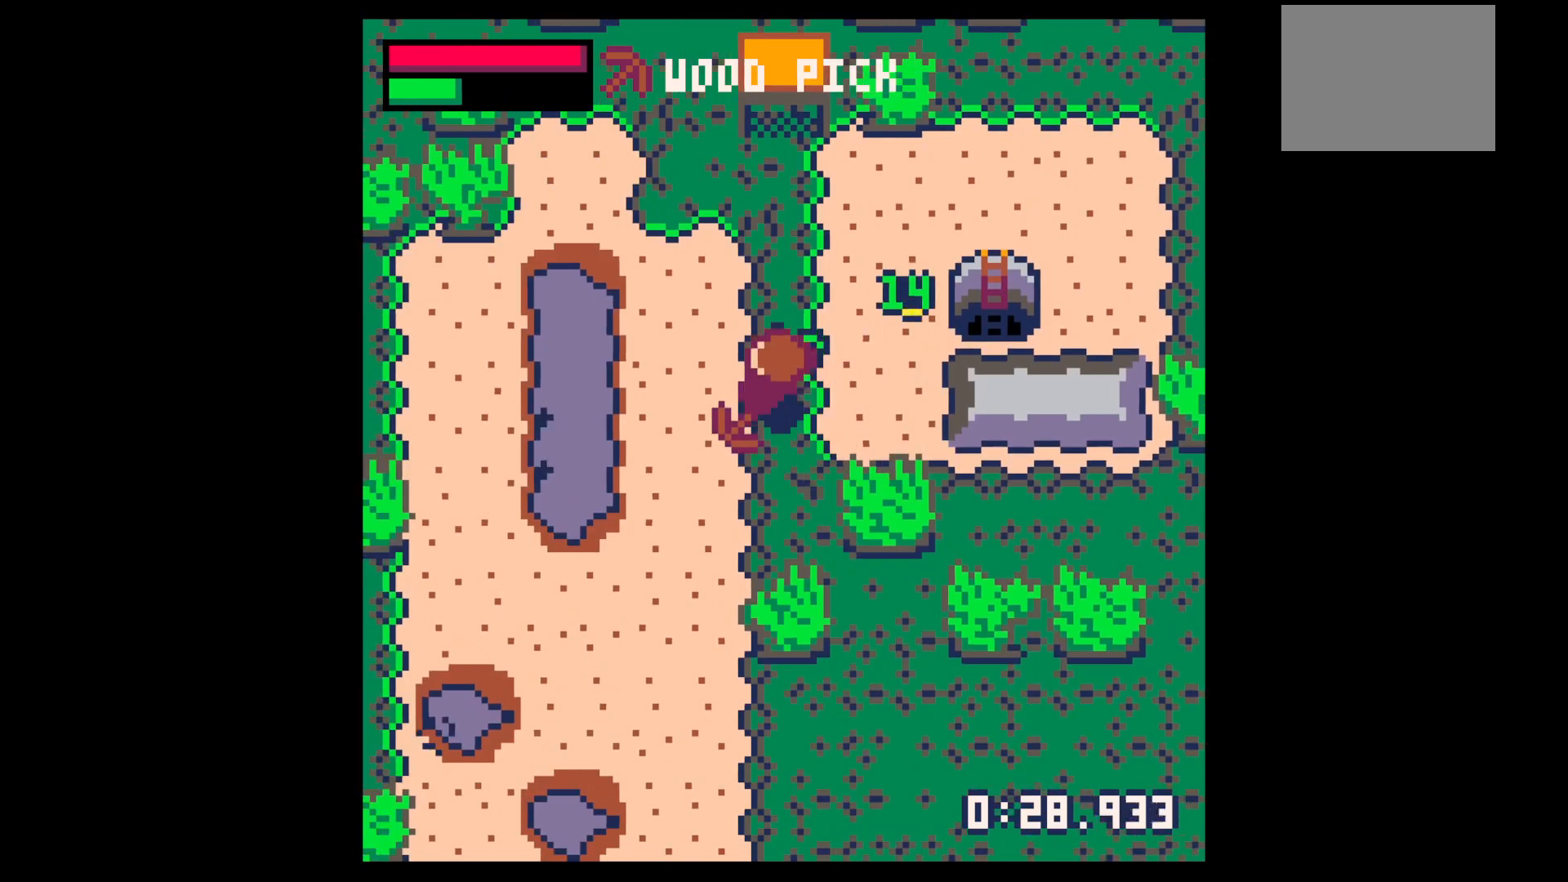
{"keys": ["x"], "events": [[17, "left", "up"], [17, "right", "down"], [50, "up", "up"], [433, "right", "up"], [433, "x", "down"]]}
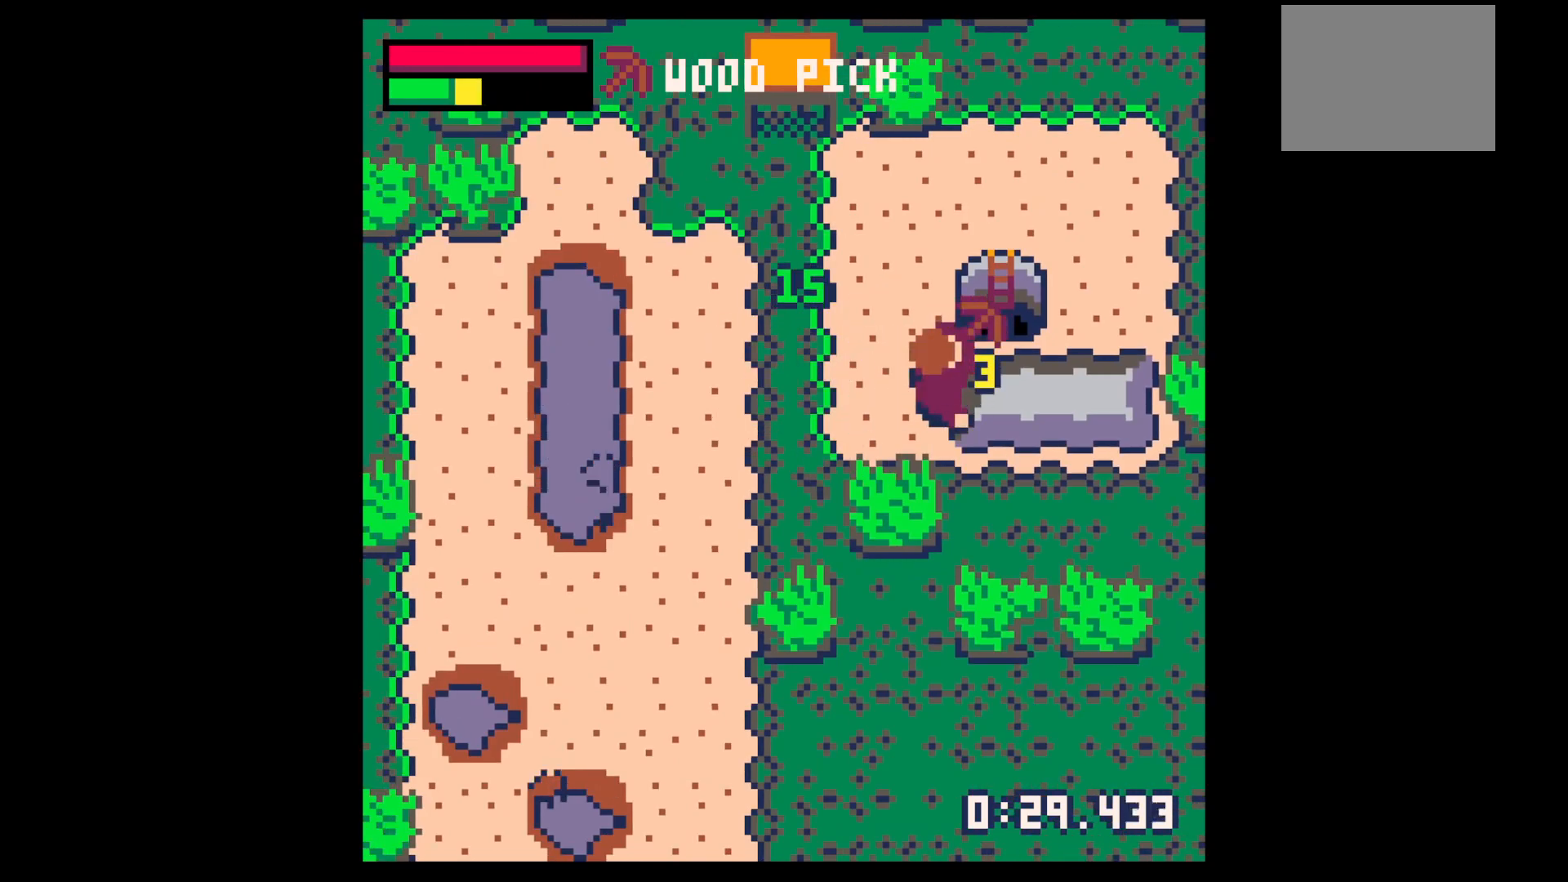
{"keys": ["x"], "events": []}
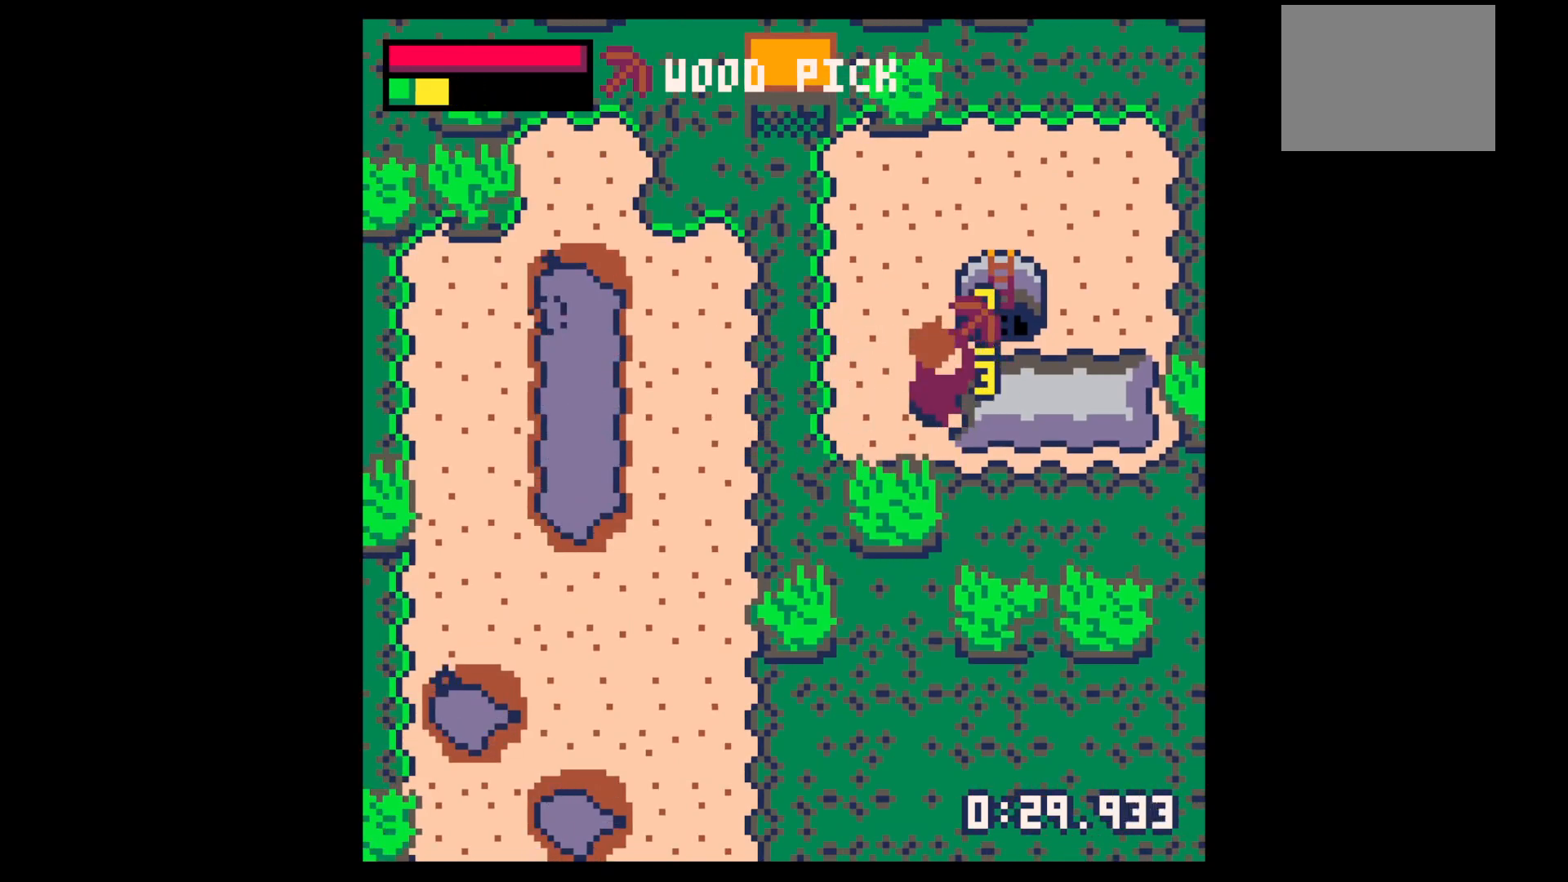
{"keys": [], "events": [[283, "x", "up"]]}
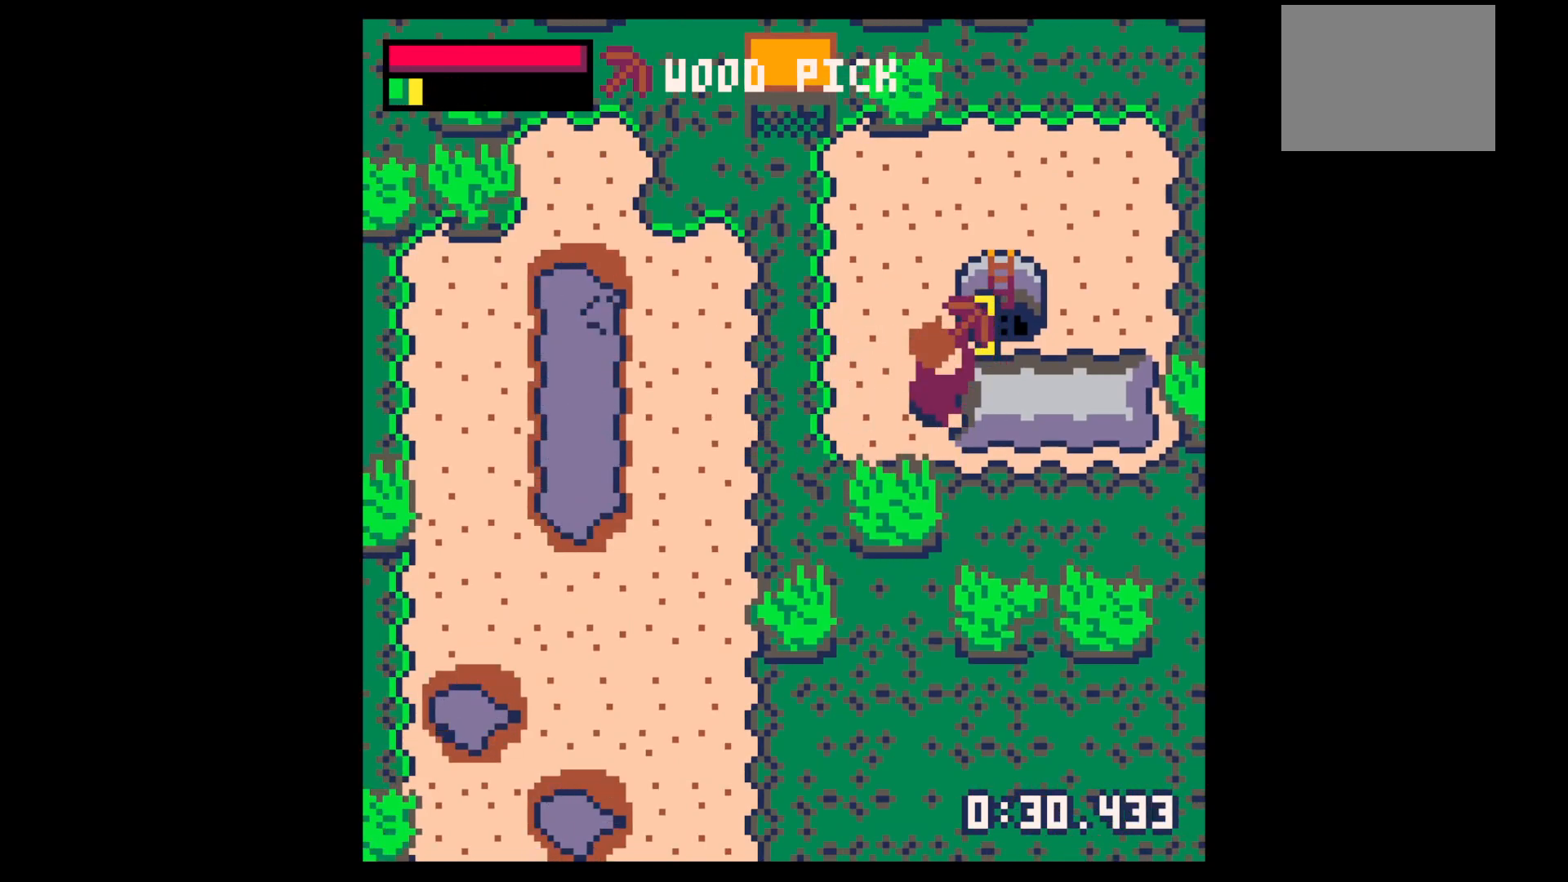
{"keys": ["right", "up"], "events": [[333, "x", "down"], [383, "up", "down"], [433, "right", "down"], [433, "x", "up"]]}
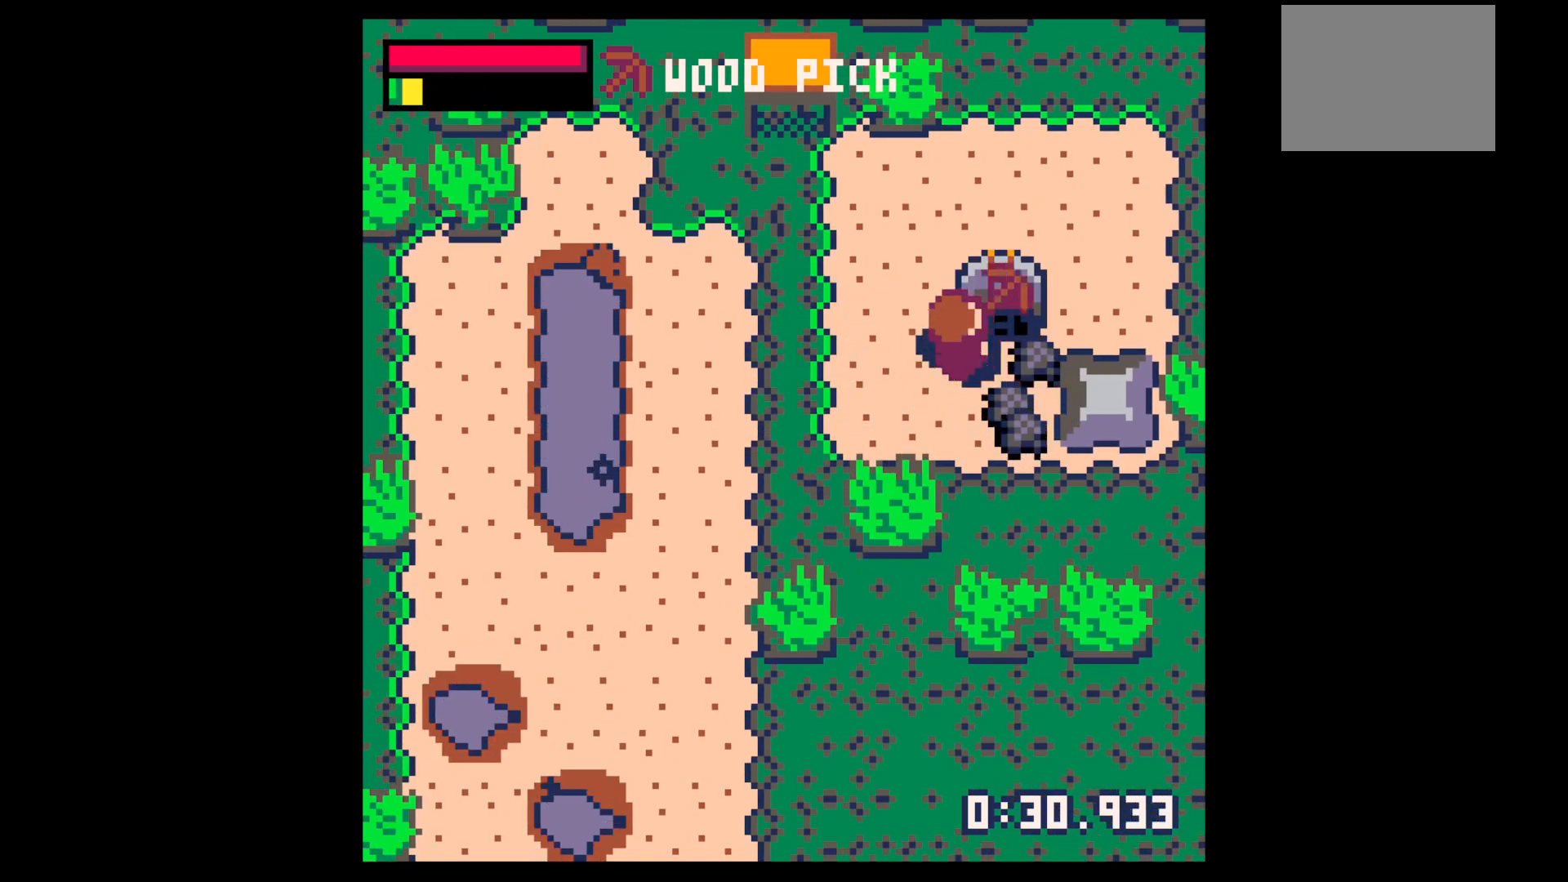
{"keys": ["down"], "events": [[17, "up", "up"], [217, "down", "down"], [267, "right", "up"], [400, "left", "down"], [500, "left", "up"]]}
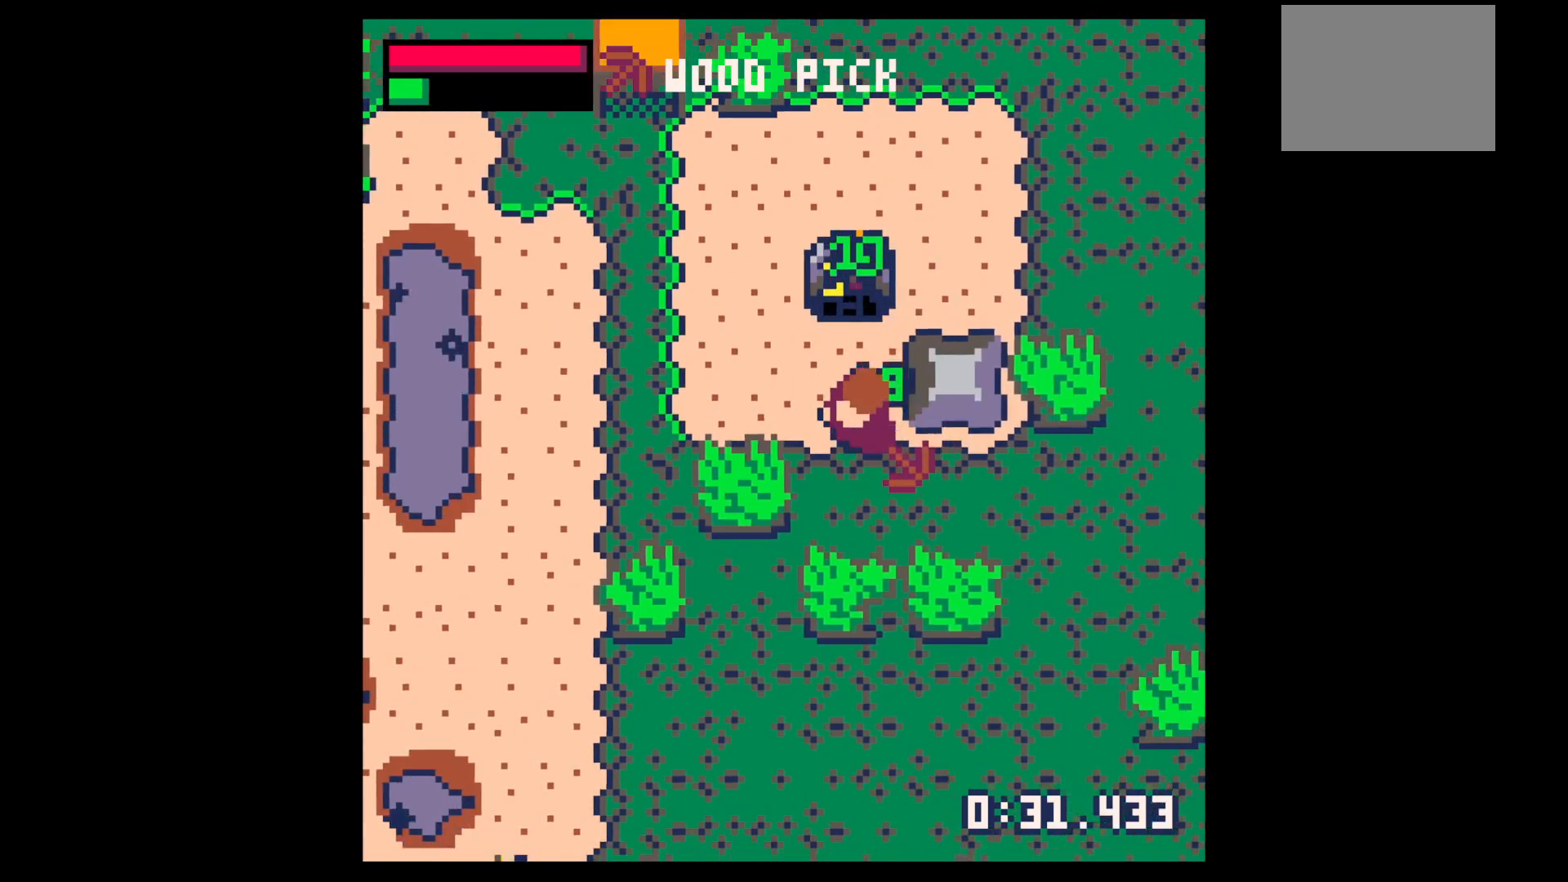
{"keys": ["right"], "events": [[83, "down", "up"], [133, "left", "down"], [233, "left", "up"], [233, "up", "down"], [317, "right", "down"], [417, "up", "up"]]}
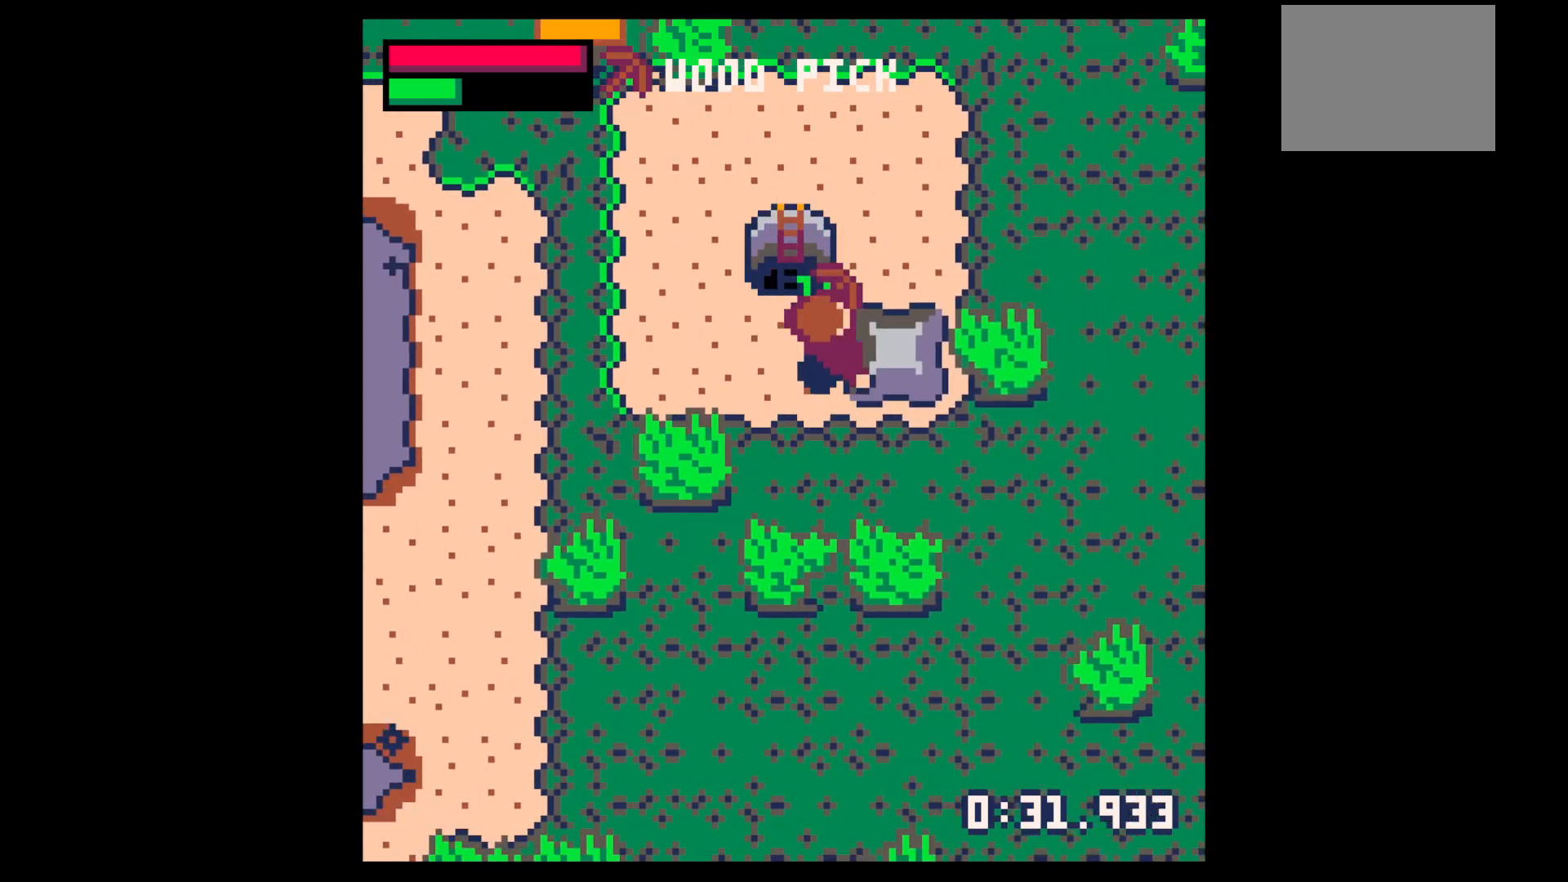
{"keys": ["x"], "events": [[67, "right", "up"], [67, "x", "down"], [250, "x", "up"], [283, "x", "down"]]}
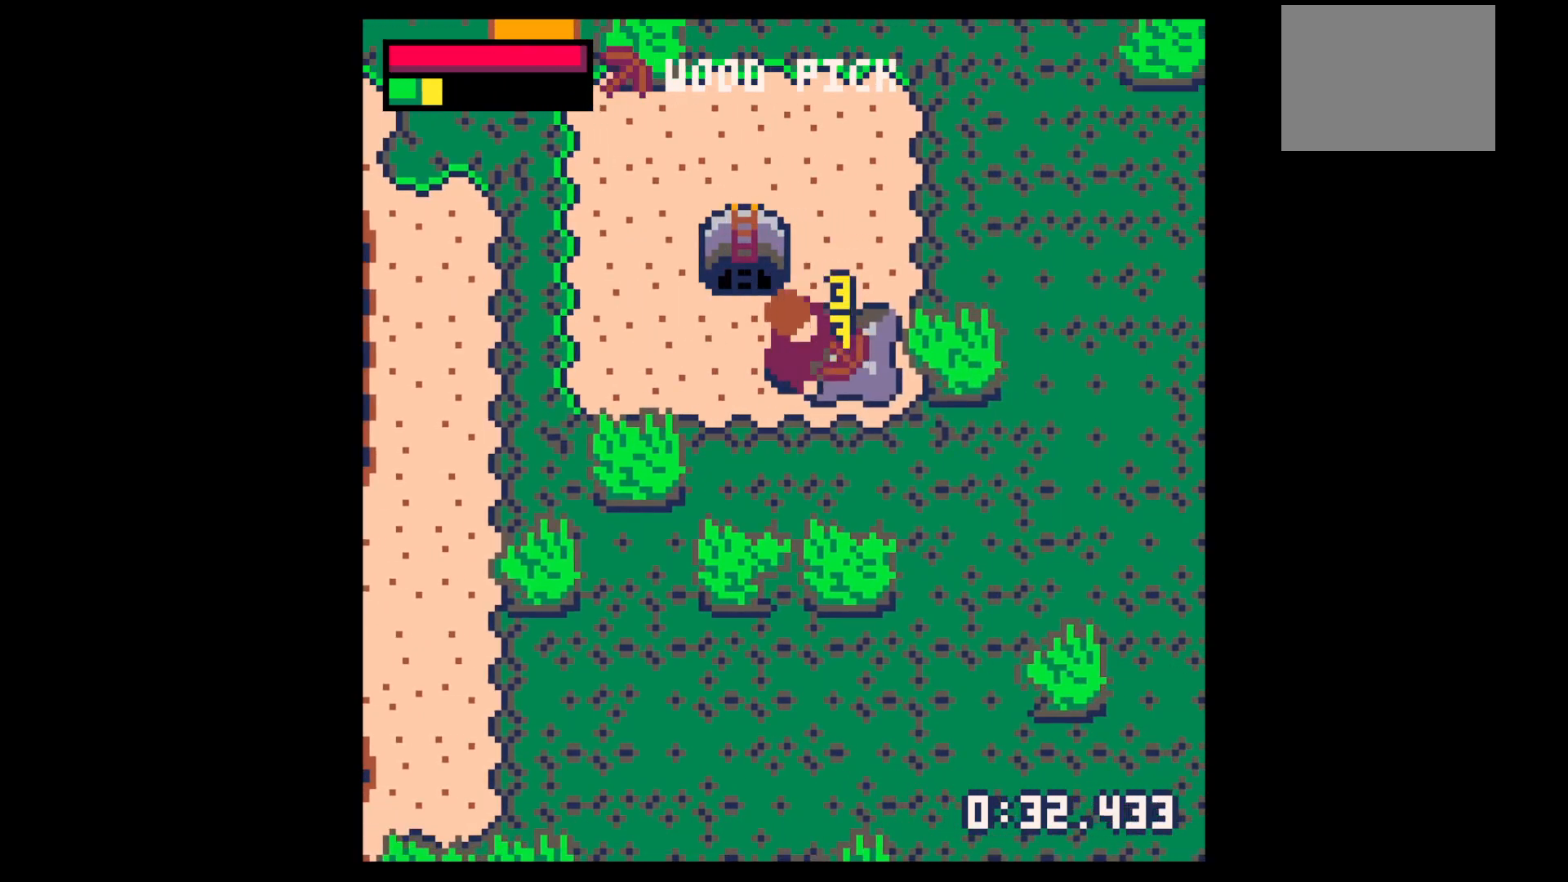
{"keys": [], "events": [[217, "x", "up"]]}
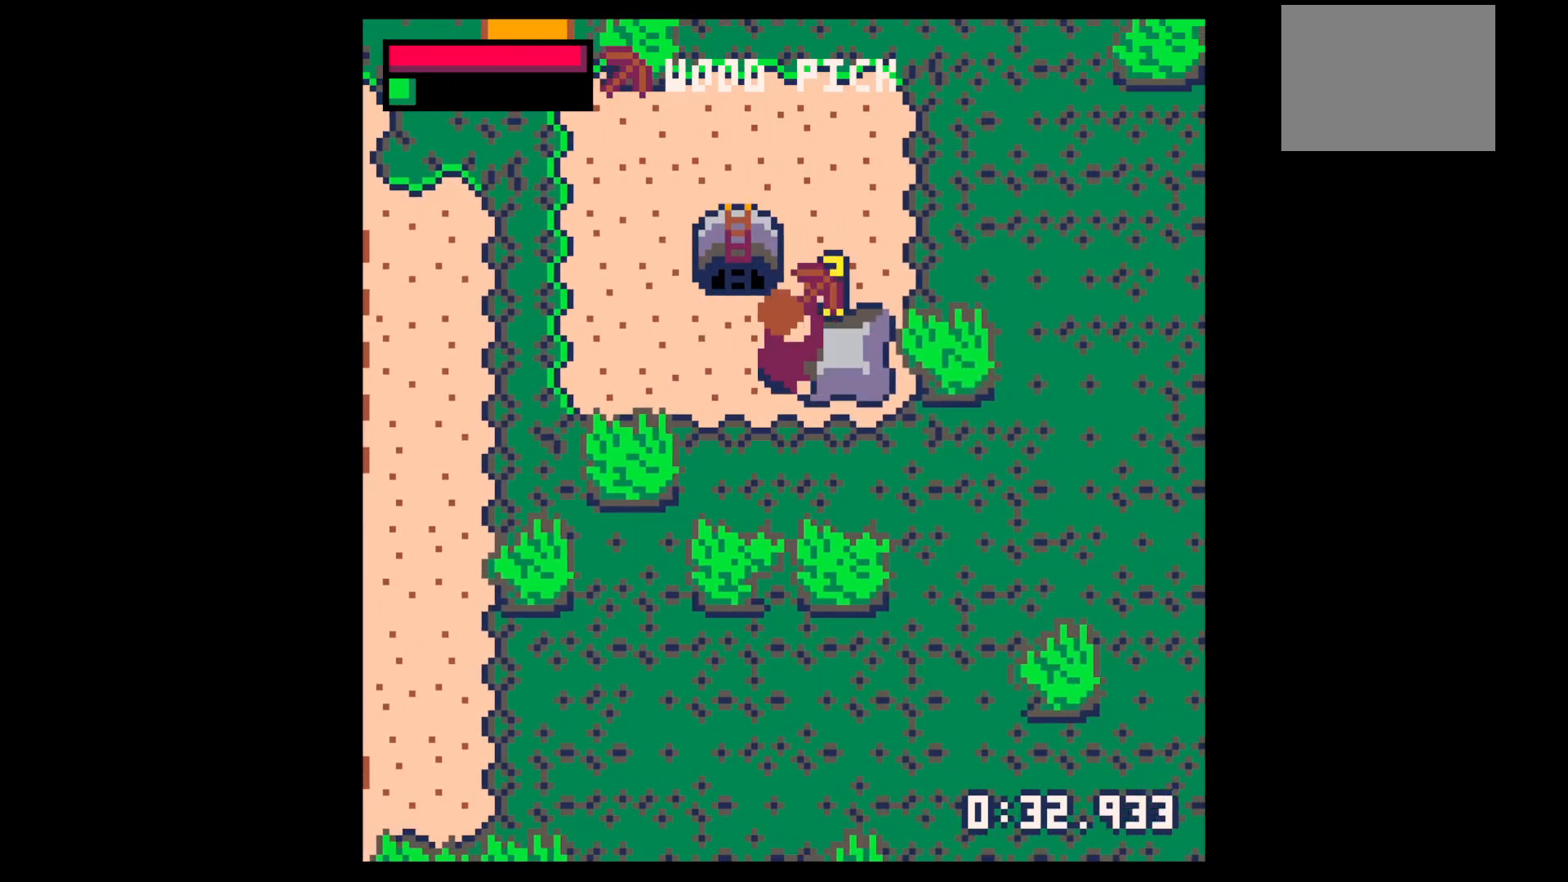
{"keys": [], "events": [[333, "x", "down"], [417, "x", "up"]]}
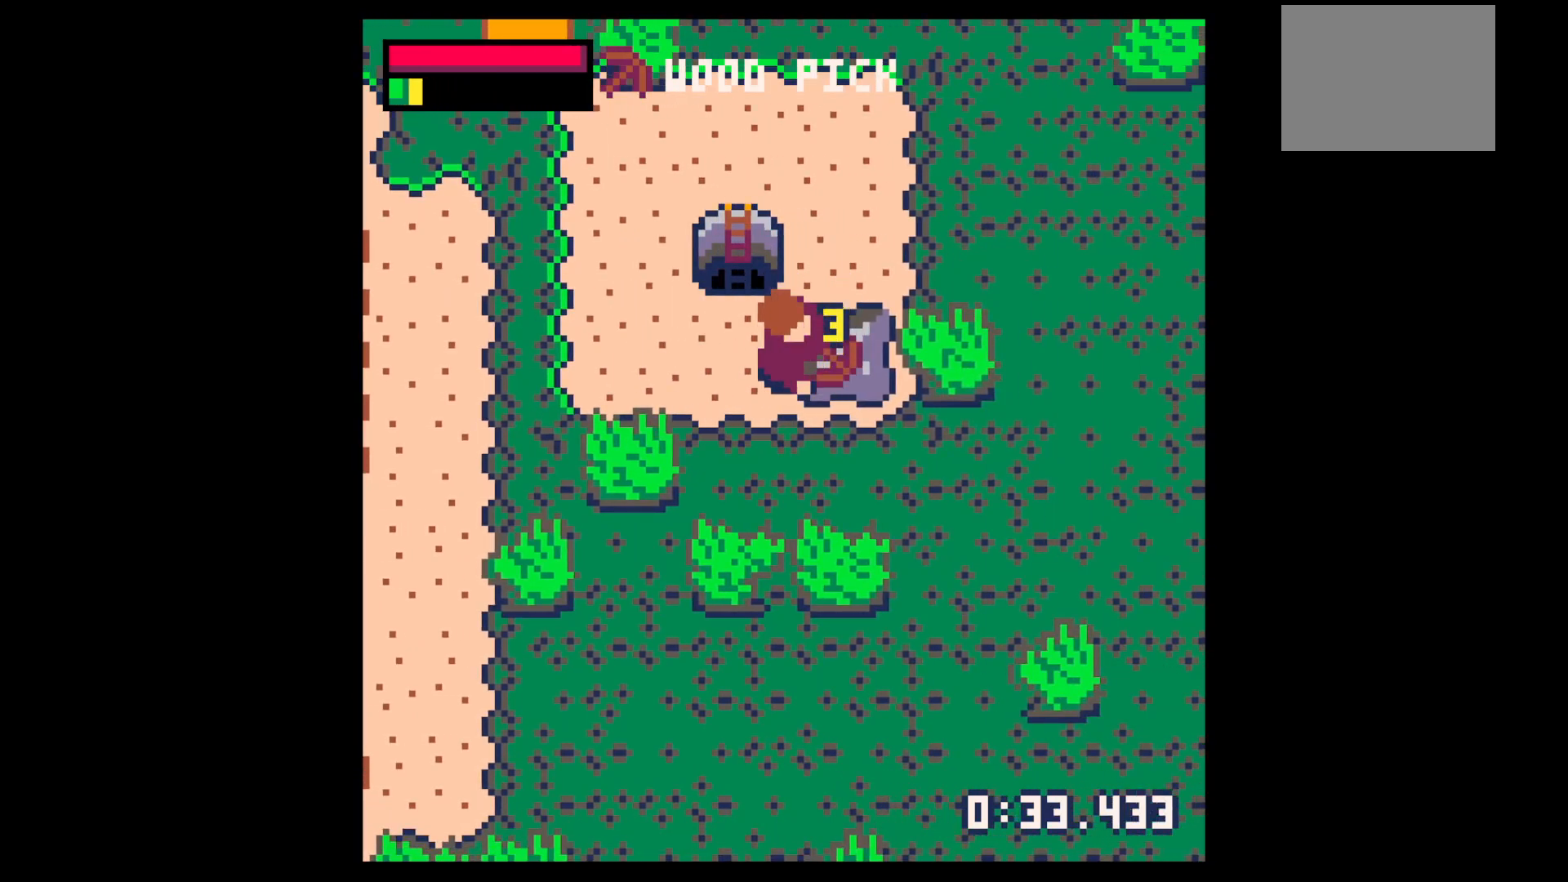
{"keys": ["up", "x"], "events": [[433, "up", "down"], [433, "x", "down"]]}
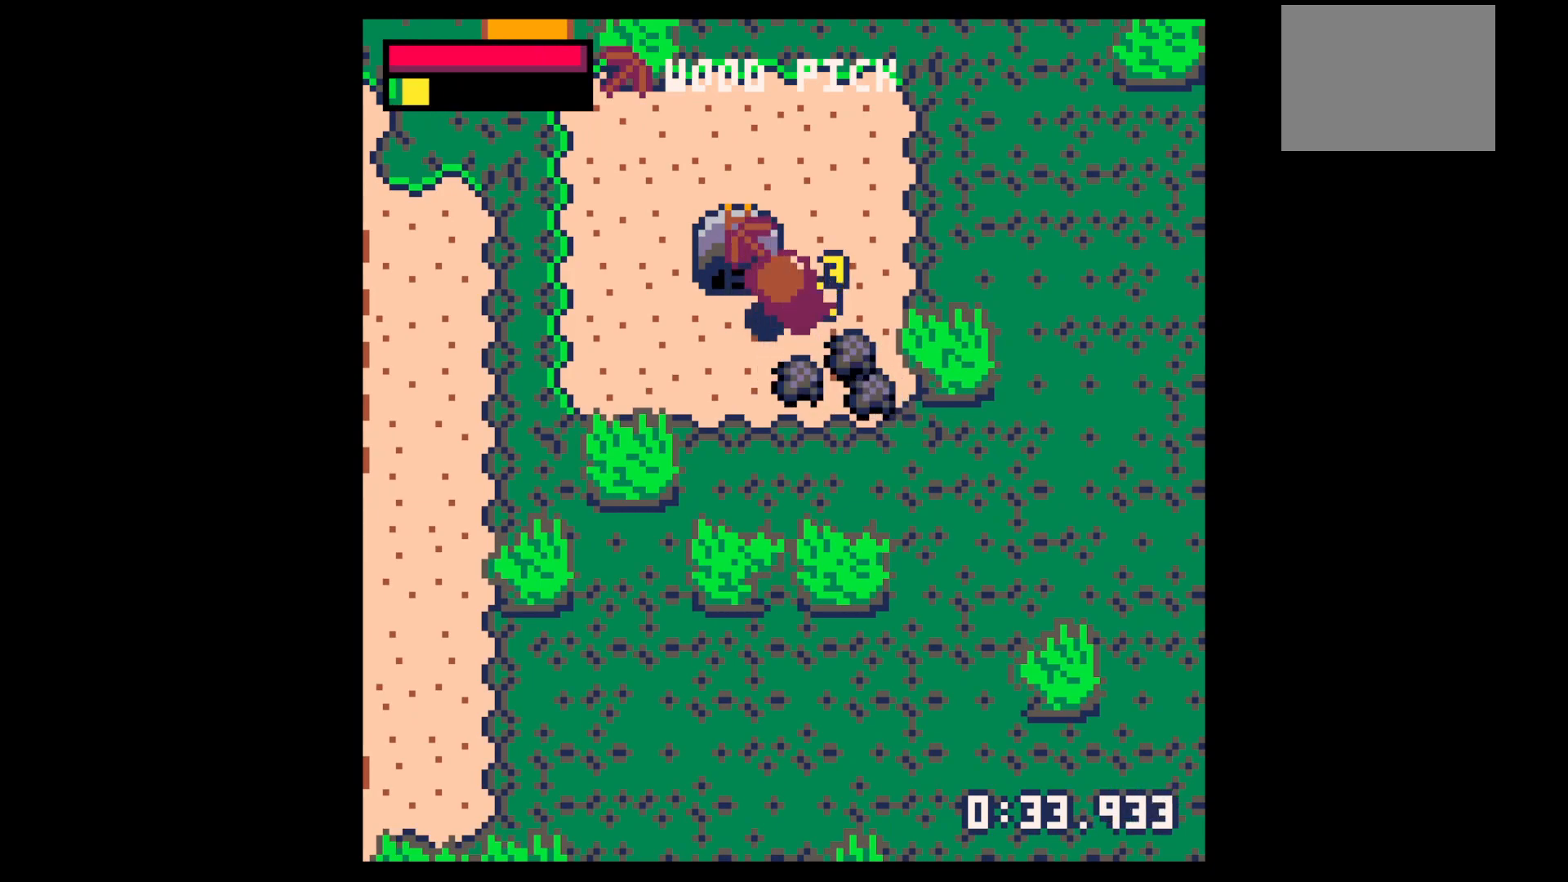
{"keys": ["down", "left"], "events": [[33, "right", "down"], [33, "x", "up"], [117, "up", "up"], [267, "down", "down"], [300, "right", "up"], [350, "left", "down"]]}
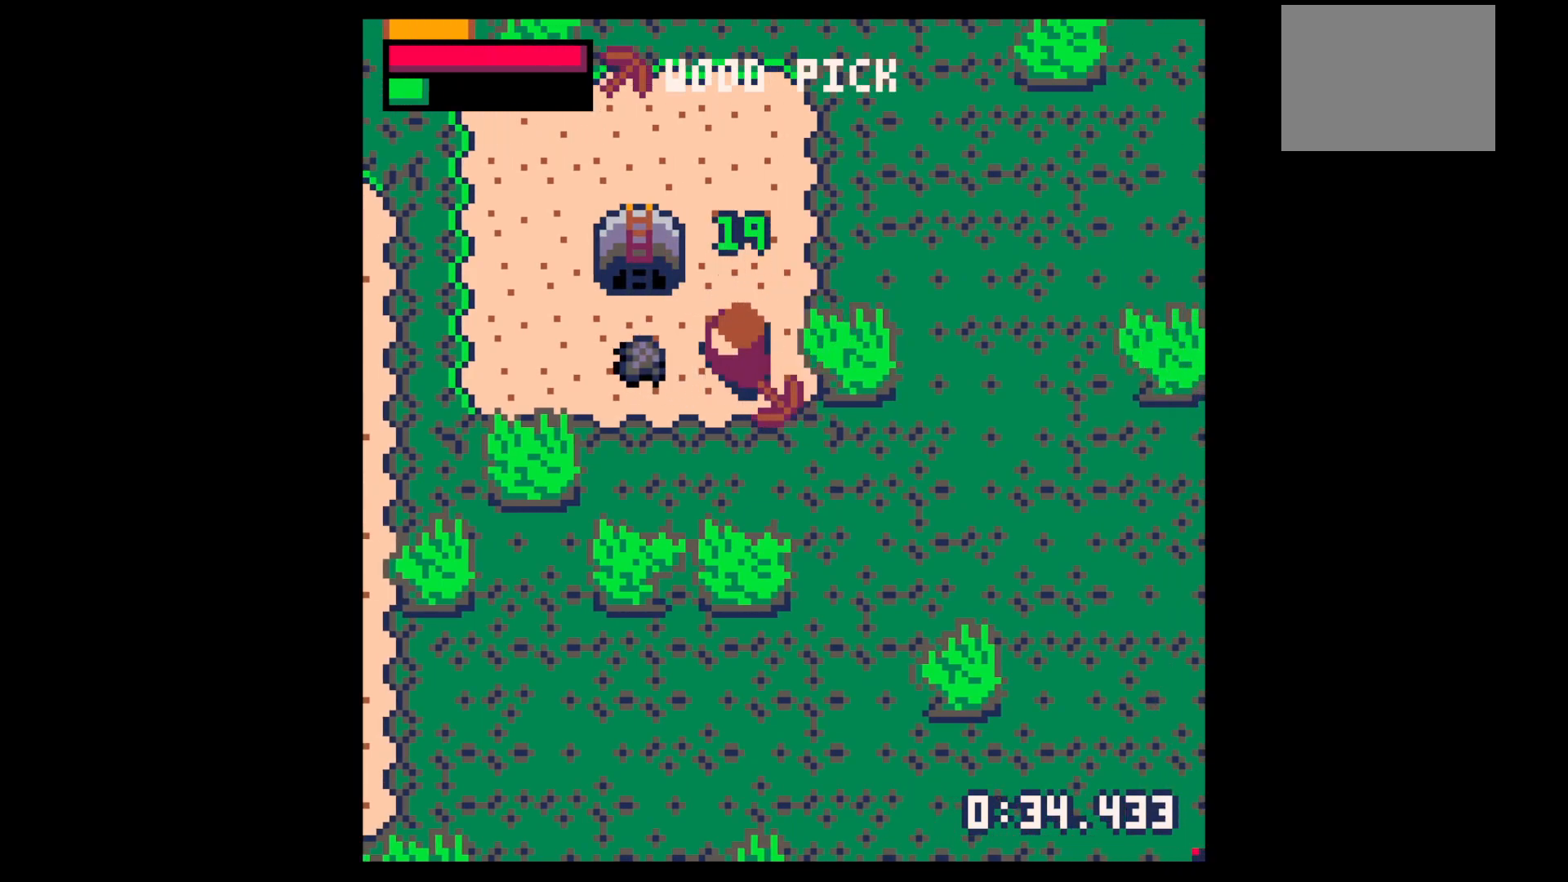
{"keys": ["left"], "events": [[50, "down", "up"]]}
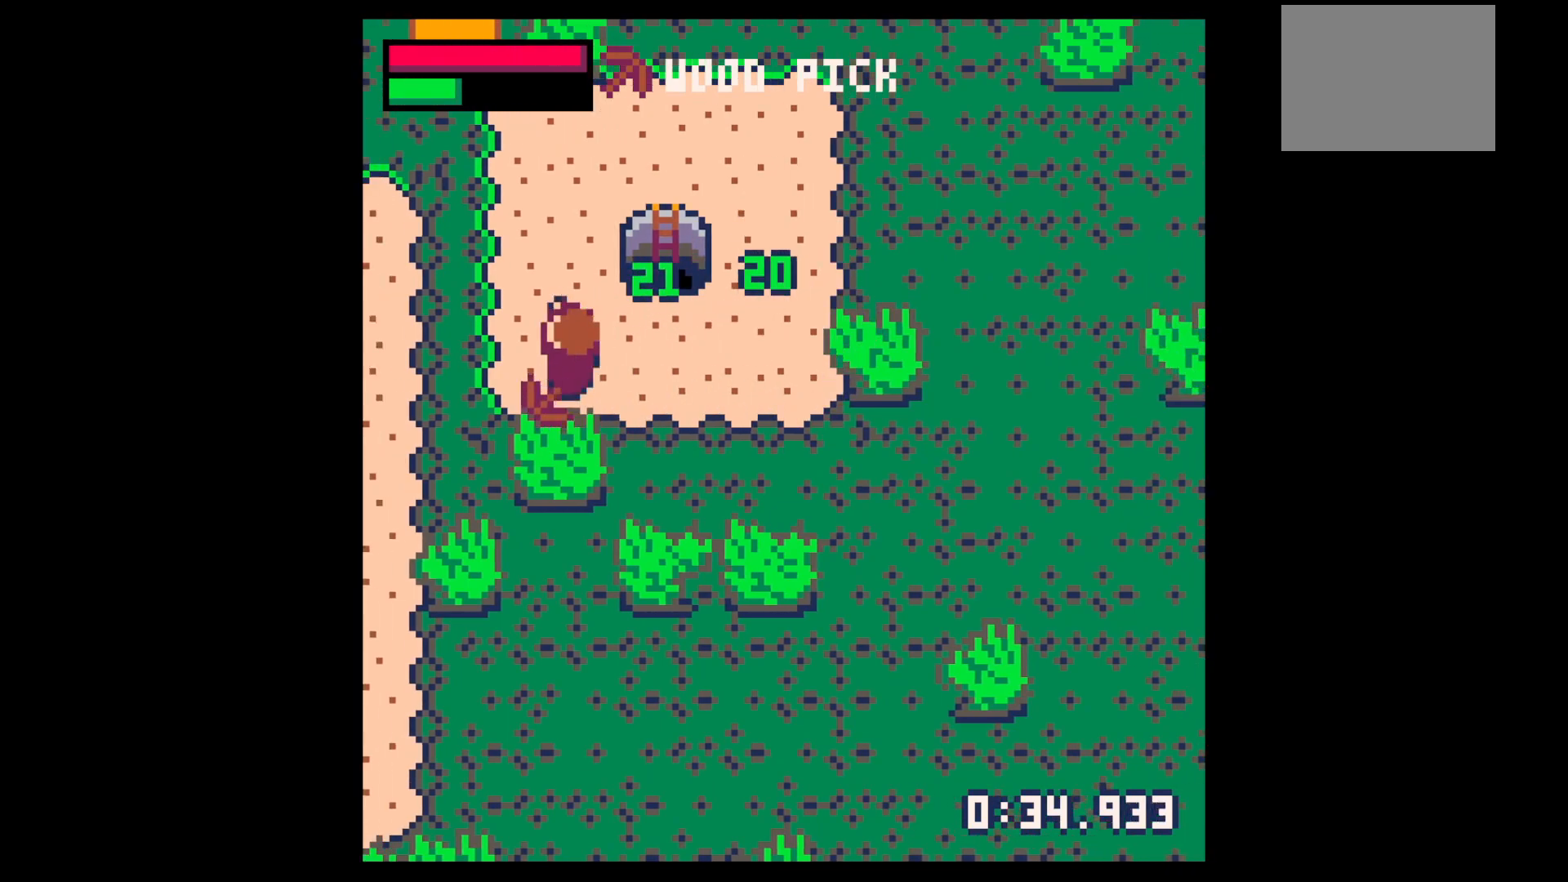
{"keys": ["left", "up"], "events": [[17, "up", "down"], [100, "left", "up"], [200, "left", "down"], [300, "left", "up"], [383, "left", "down"]]}
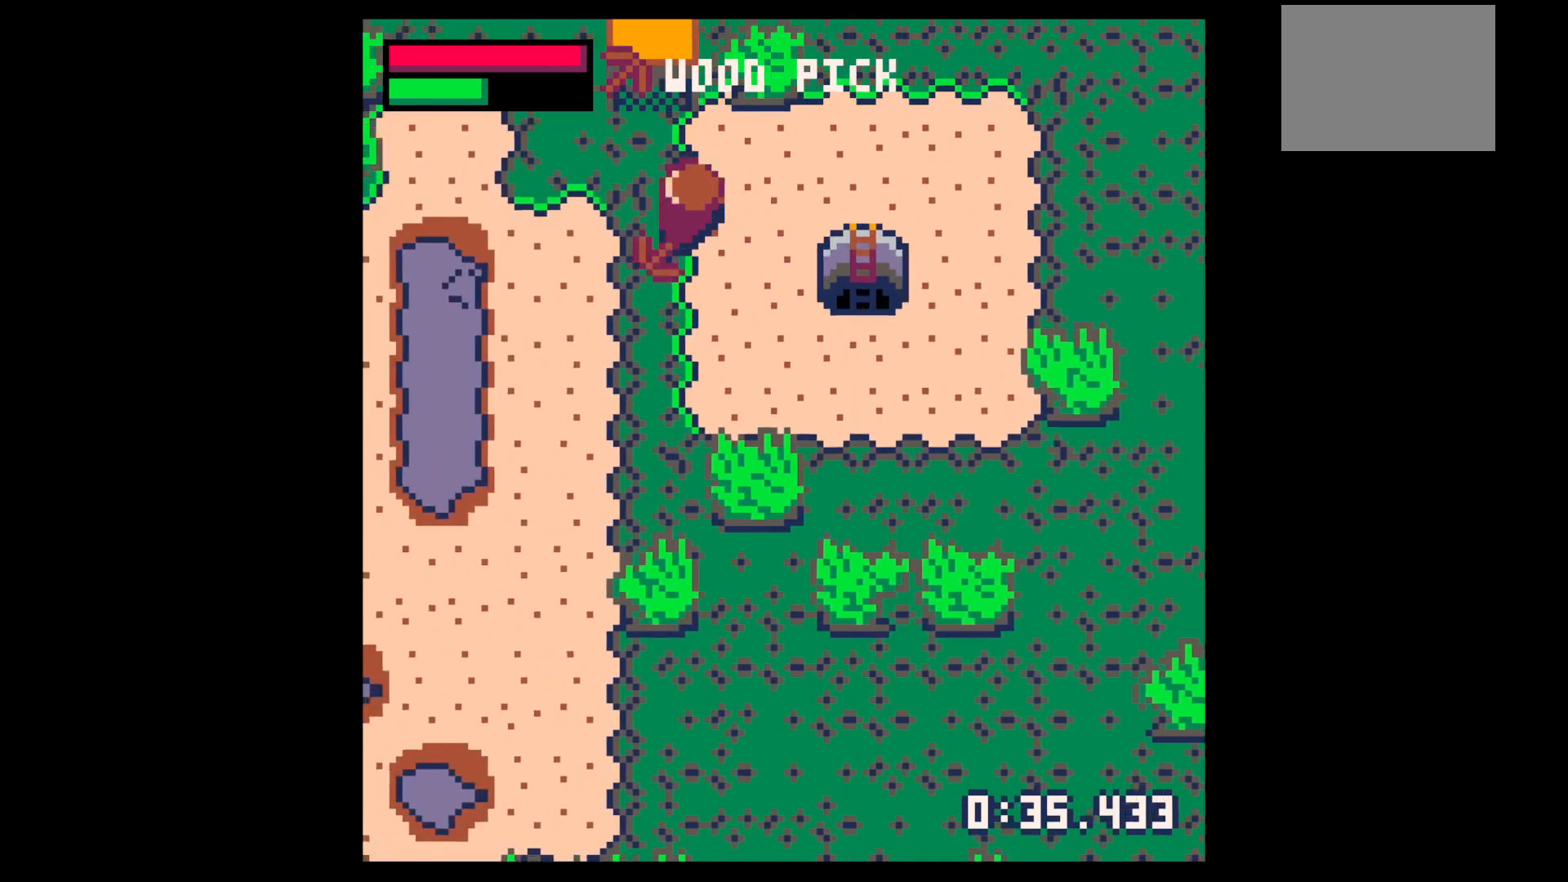
{"keys": ["up"], "events": [[33, "left", "up"], [117, "left", "down"], [217, "left", "up"], [350, "x", "down"], [400, "up", "up"], [400, "x", "up"], [500, "up", "down"]]}
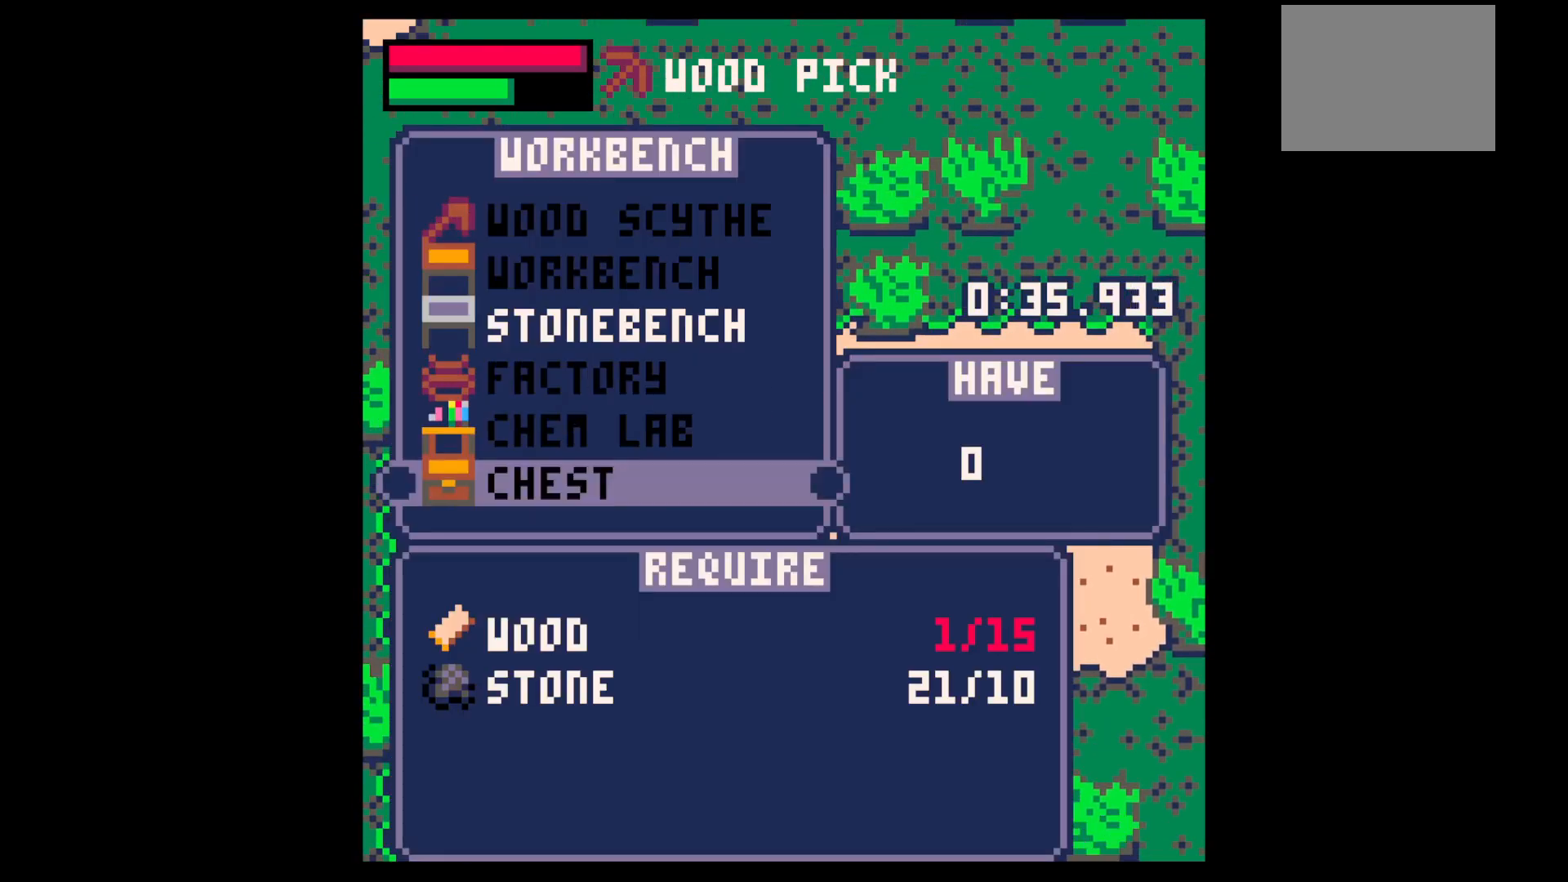
{"keys": ["up"], "events": [[83, "up", "up"], [133, "up", "down"], [183, "up", "up"], [367, "up", "down"], [417, "up", "up"], [467, "up", "down"]]}
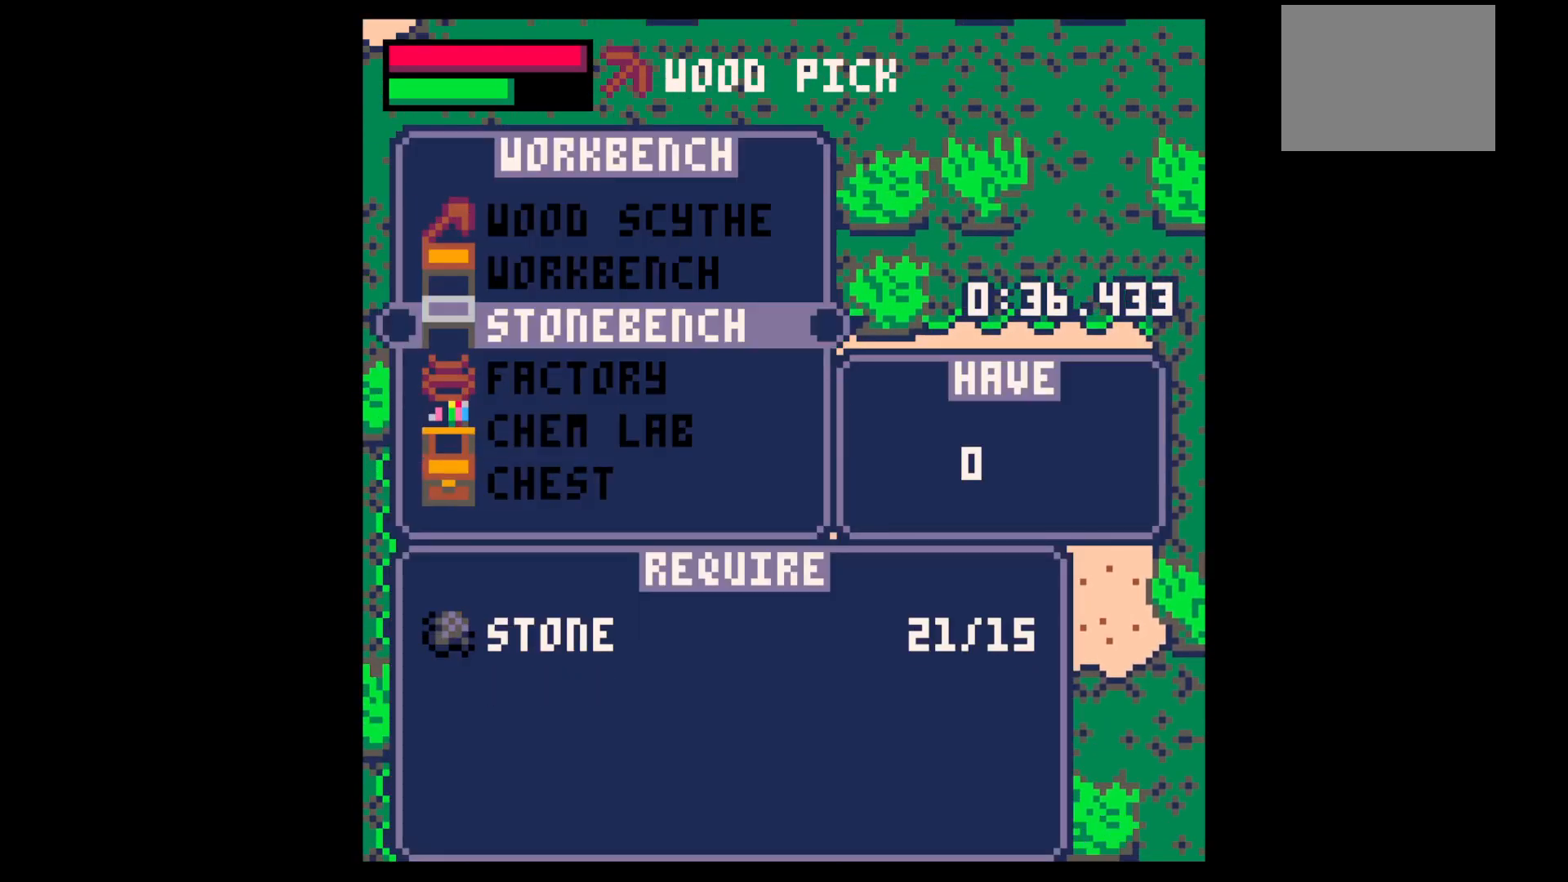
{"keys": [], "events": [[67, "up", "up"], [100, "x", "down"], [250, "x", "up"], [383, "z", "down"], [450, "up", "down"], [483, "up", "up"], [483, "z", "up"]]}
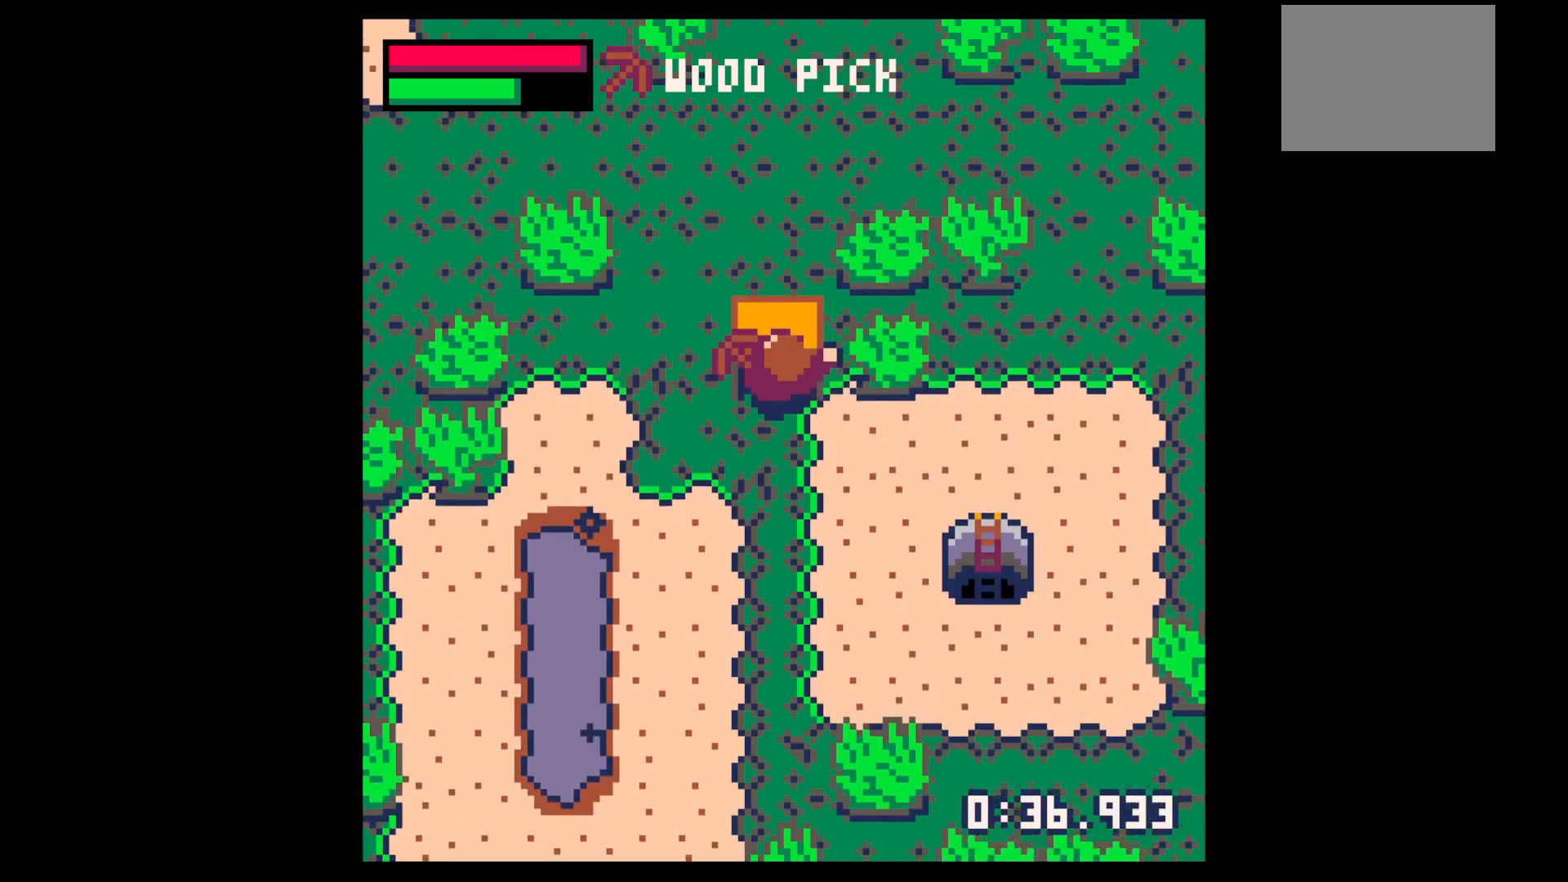
{"keys": ["down", "right"], "events": [[67, "up", "down"], [67, "z", "down"], [167, "right", "down"], [167, "x", "down"], [167, "z", "up"], [217, "up", "up"], [250, "x", "up"], [367, "down", "down"]]}
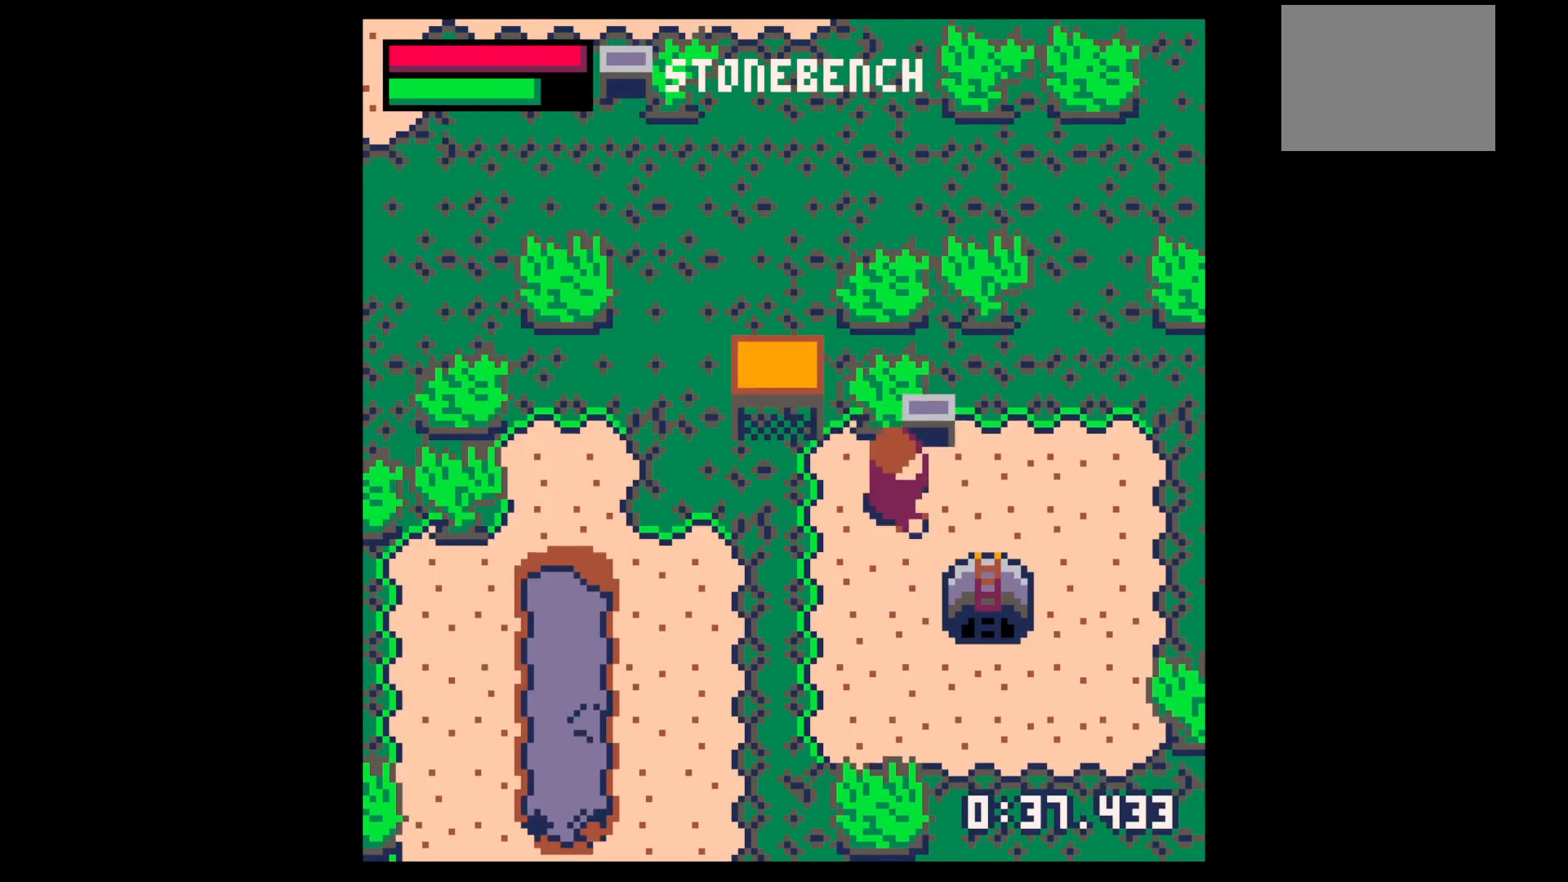
{"keys": ["right", "x"], "events": [[317, "down", "up"], [367, "x", "down"], [417, "x", "up"], [467, "x", "down"]]}
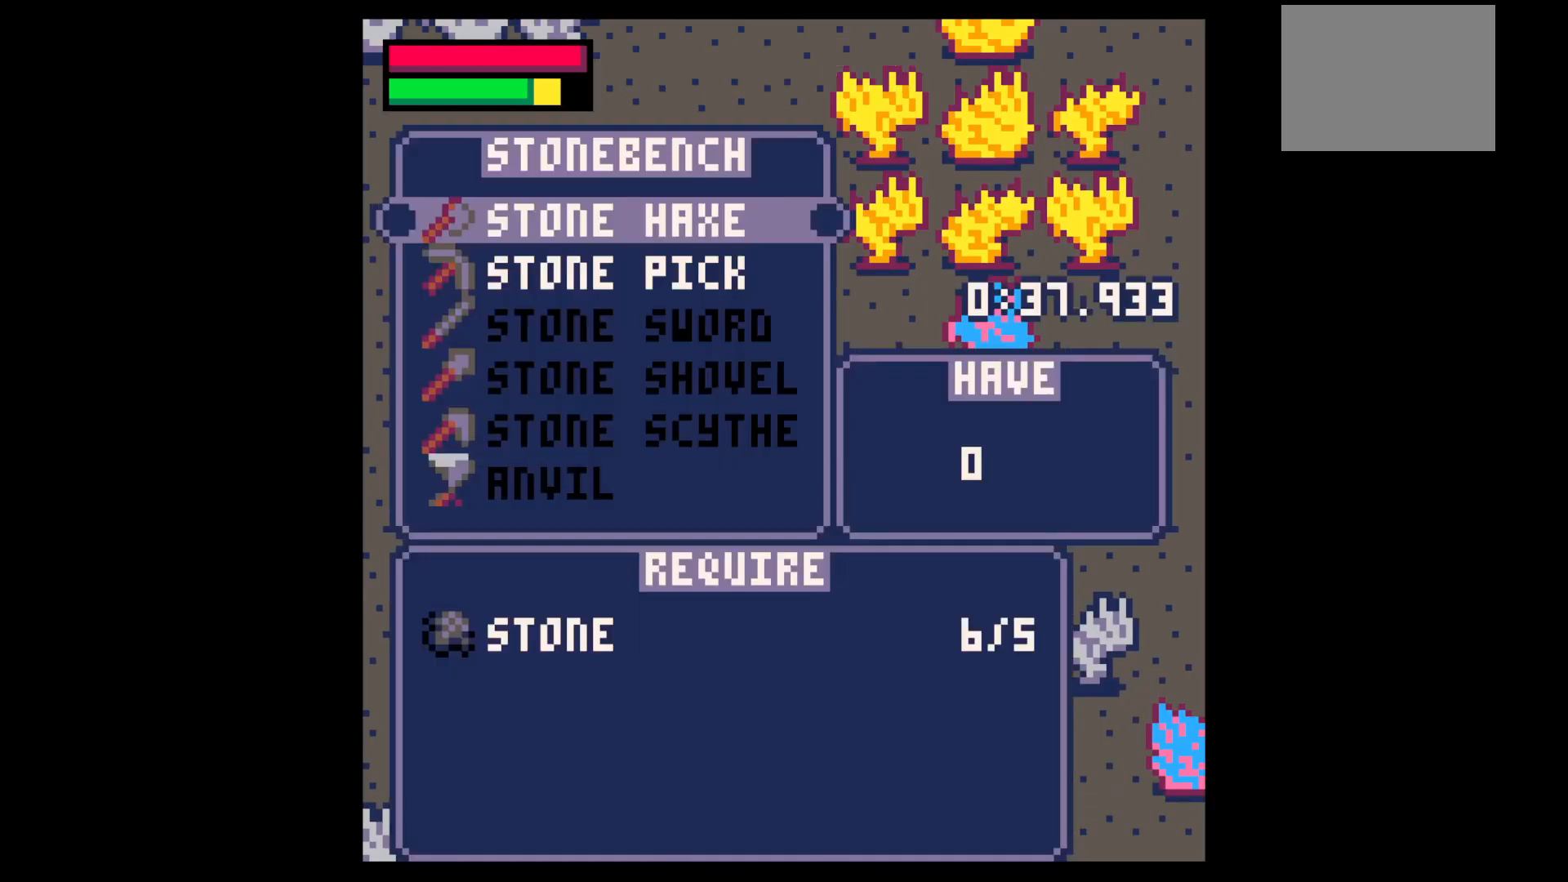
{"keys": ["z"], "events": [[17, "down", "down"], [67, "right", "up"], [67, "x", "up"], [150, "down", "up"], [150, "x", "down"], [333, "x", "up"], [333, "z", "down"], [383, "z", "up"], [483, "z", "down"]]}
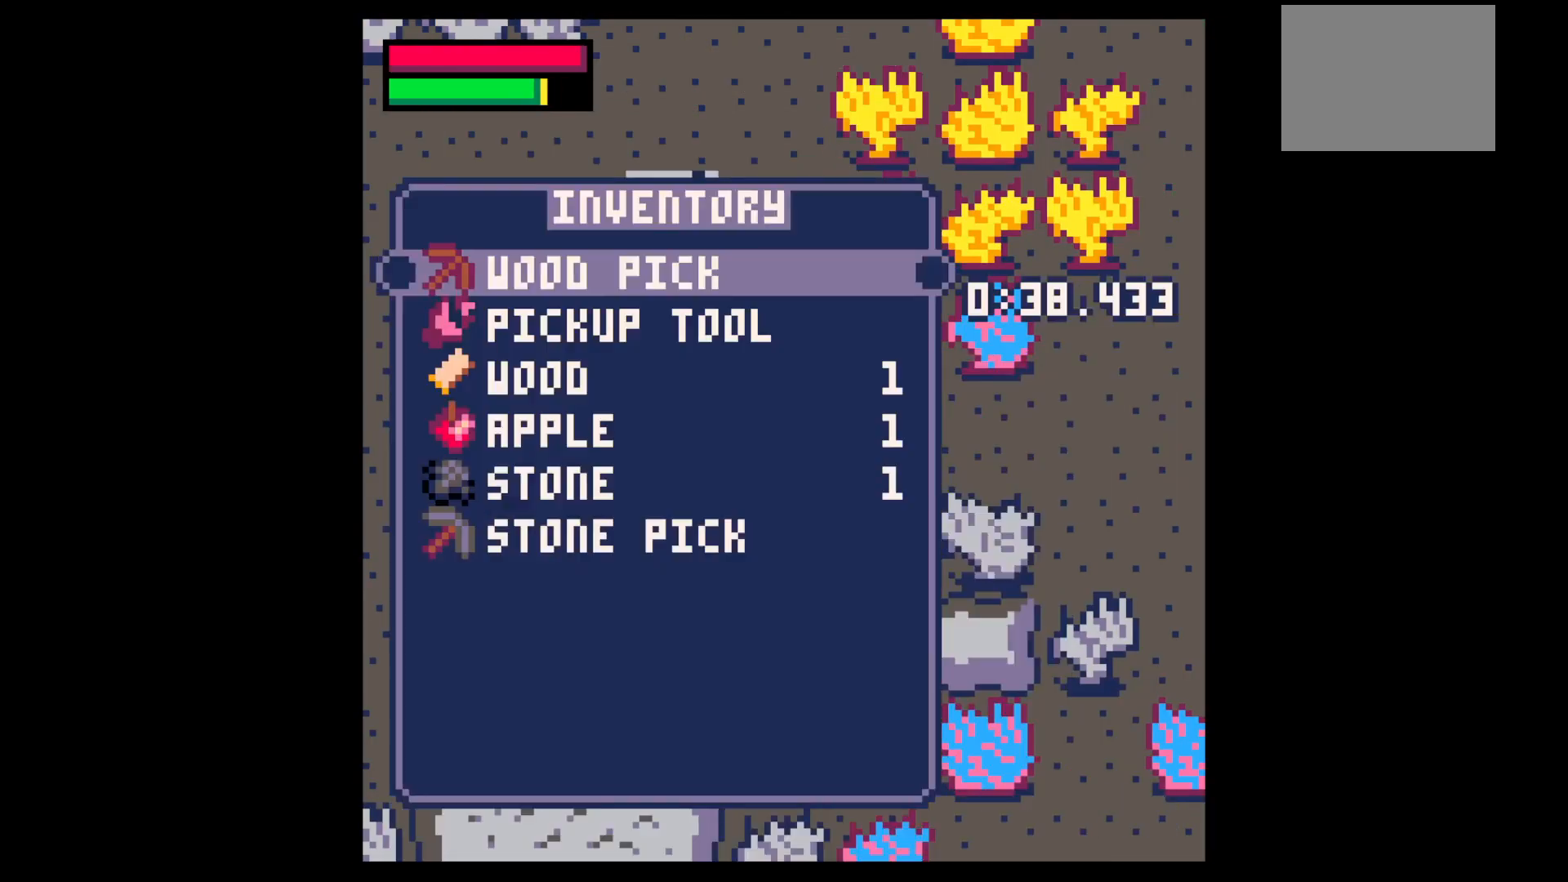
{"keys": ["down"], "events": [[33, "up", "down"], [117, "up", "up"], [117, "x", "down"], [117, "z", "up"], [167, "x", "up"], [217, "down", "down"]]}
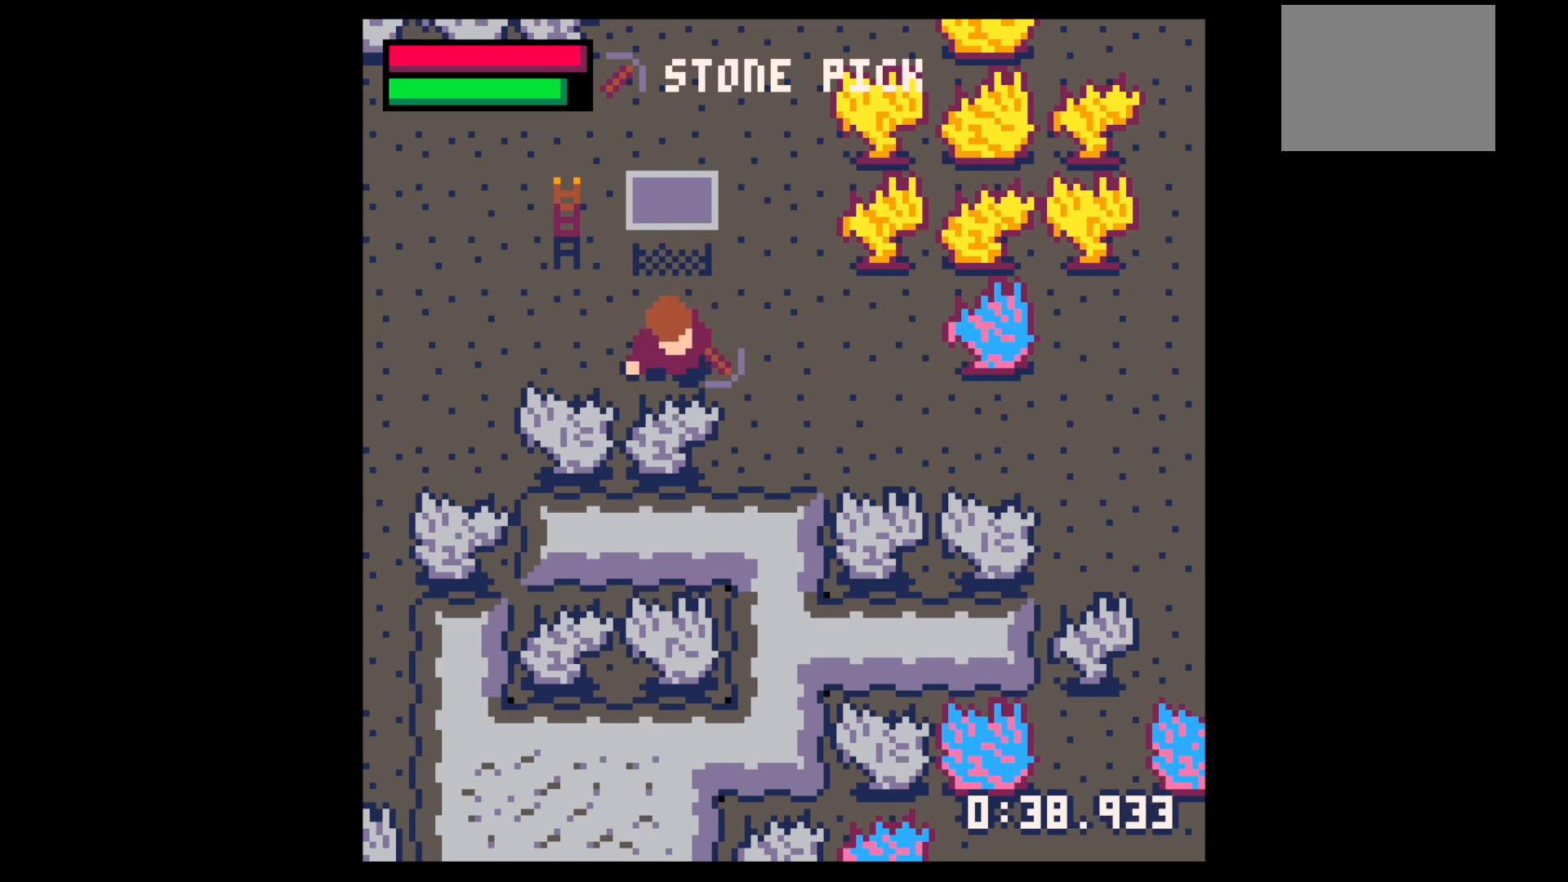
{"keys": ["x"], "events": [[33, "x", "down"], [83, "down", "up"]]}
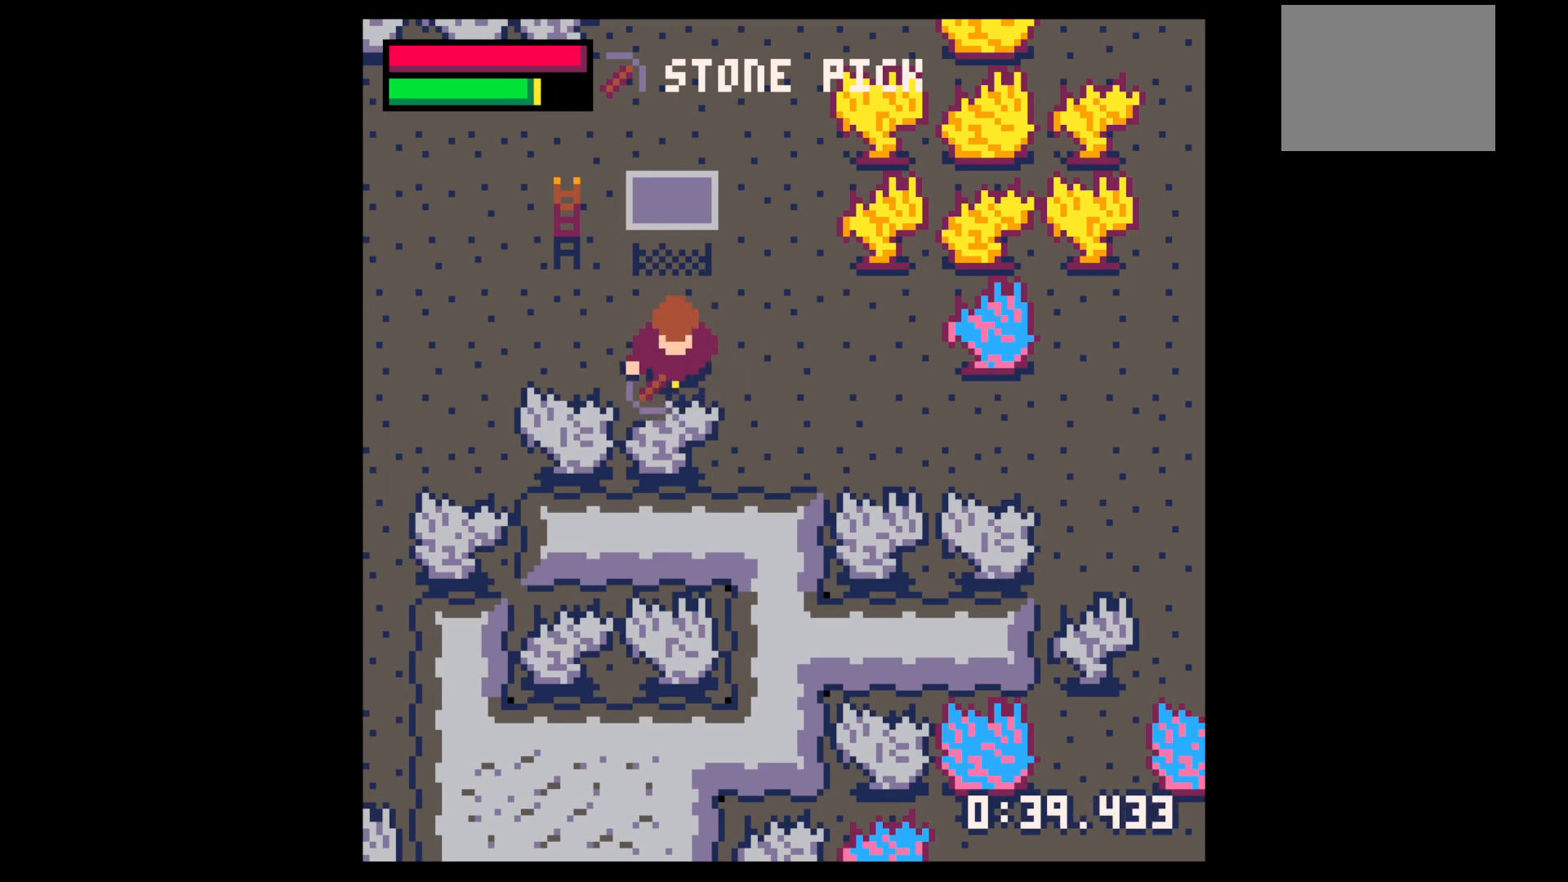
{"keys": ["x"], "events": []}
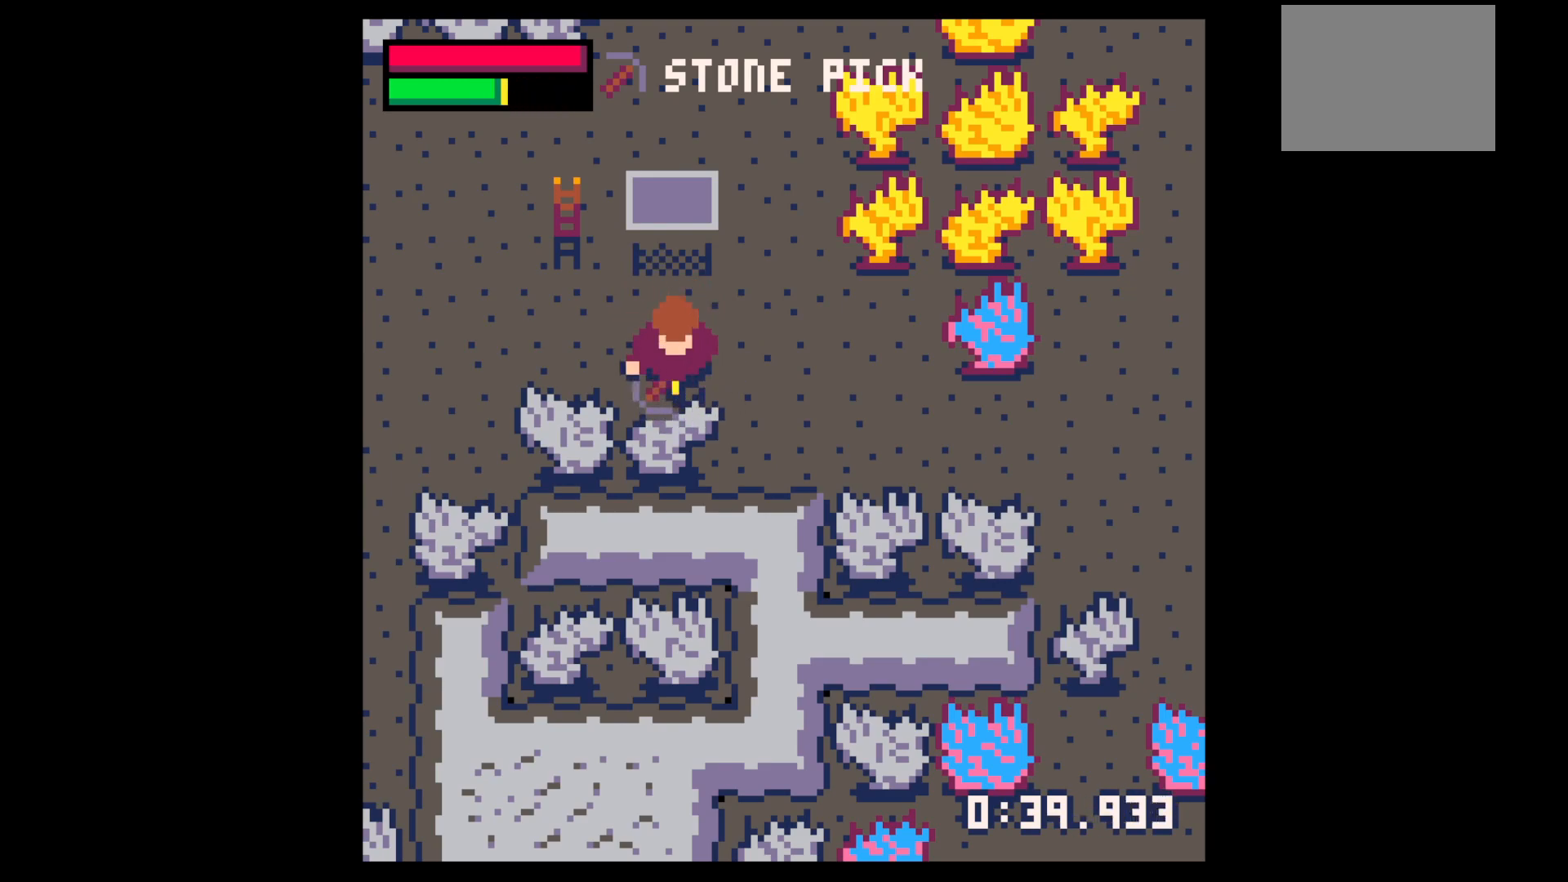
{"keys": ["down"], "events": [[167, "x", "up"], [217, "down", "down"], [400, "x", "down"], [500, "x", "up"]]}
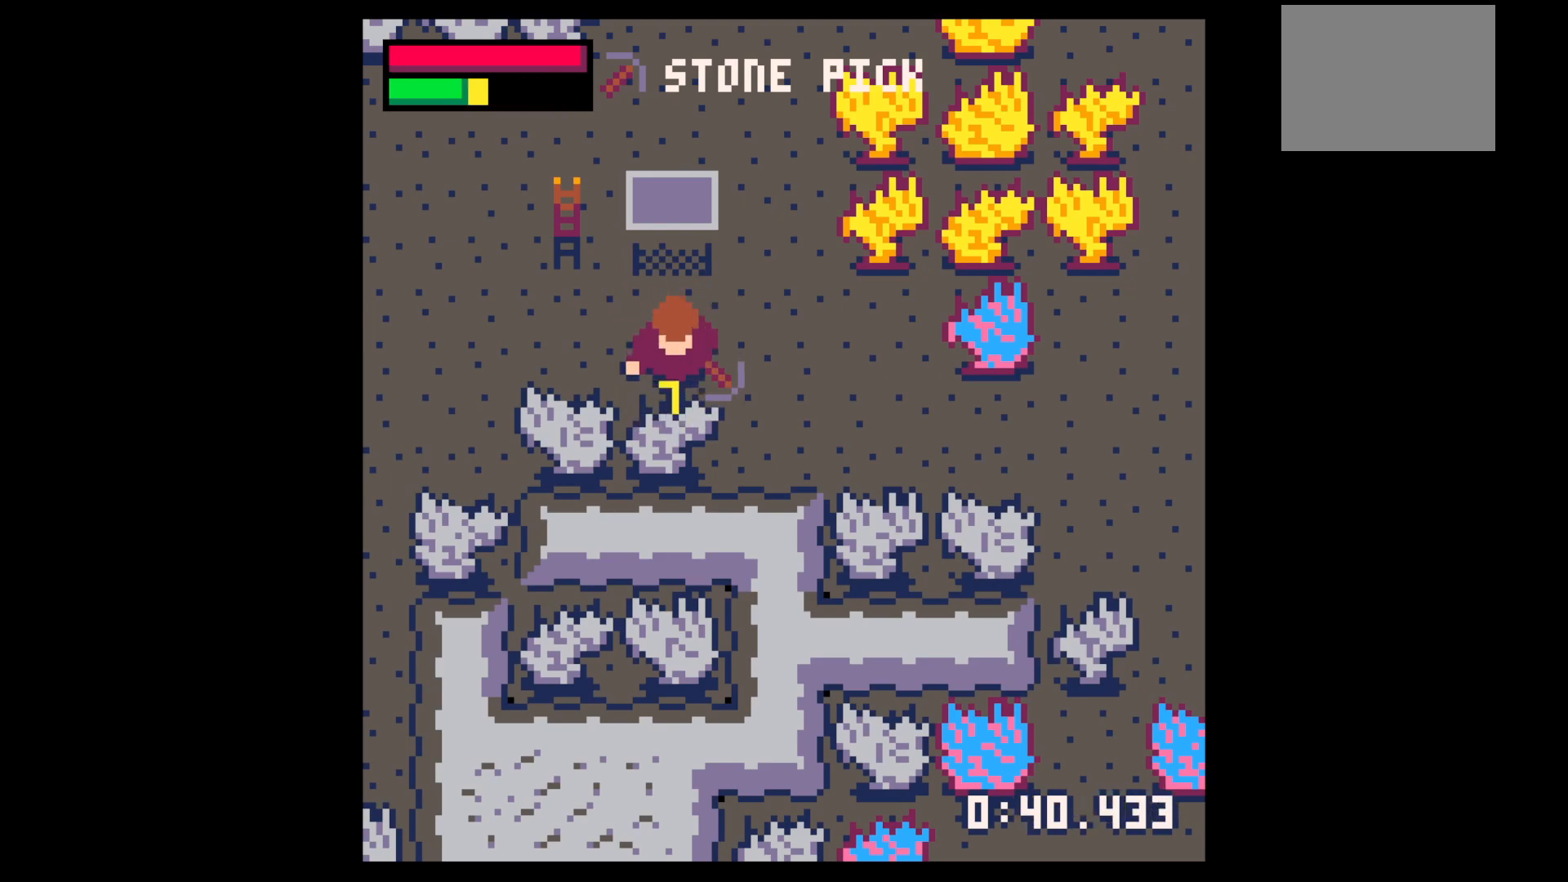
{"keys": ["down"], "events": [[283, "x", "down"], [367, "x", "up"]]}
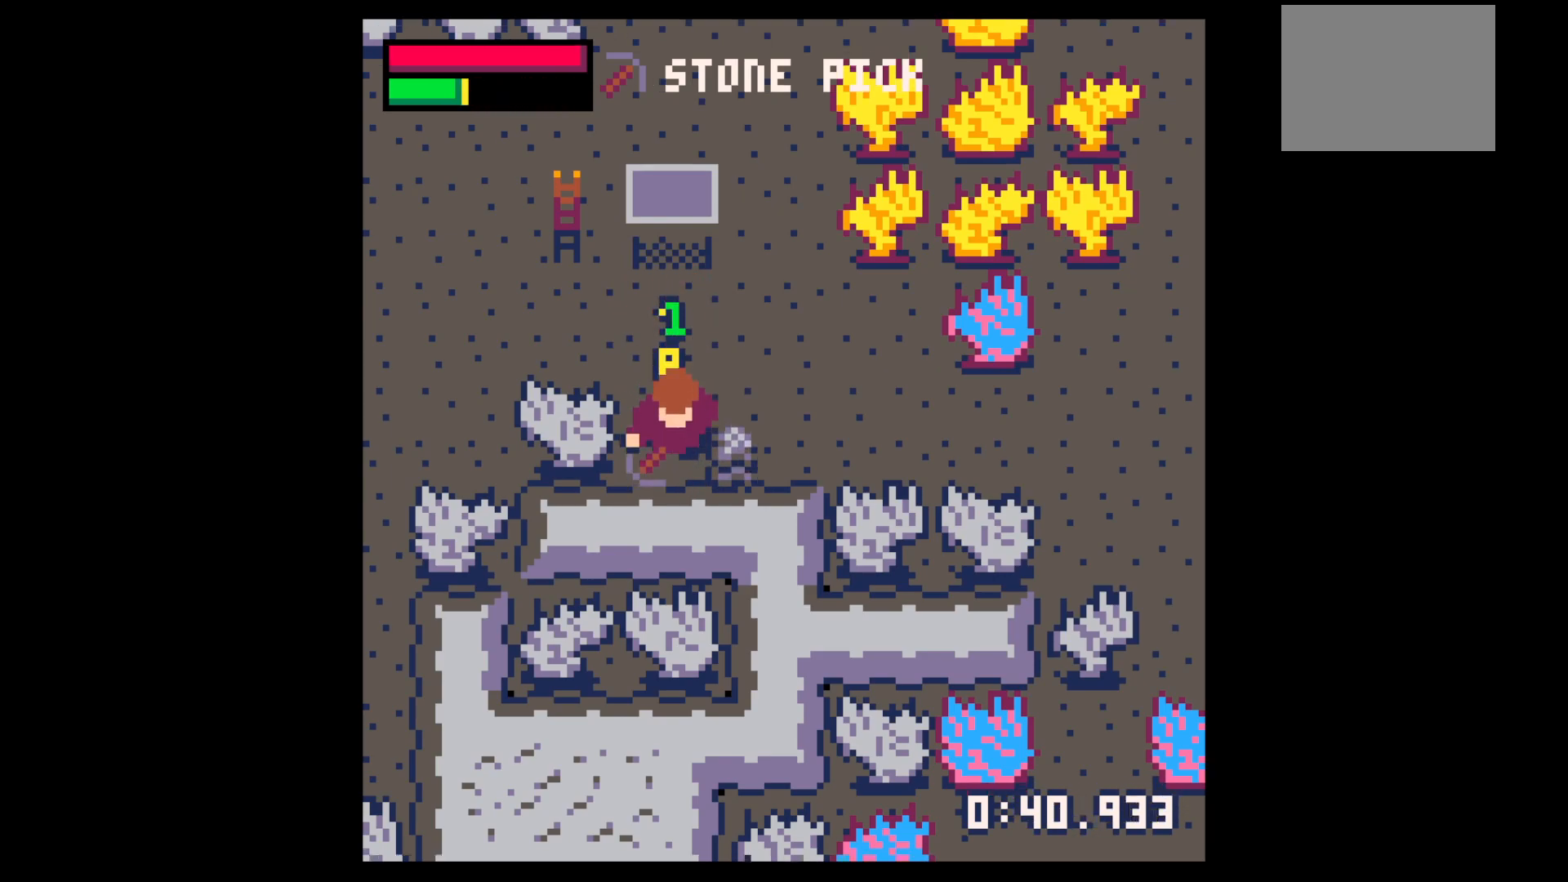
{"keys": ["right", "up"], "events": [[50, "right", "down"], [100, "down", "up"], [300, "up", "down"]]}
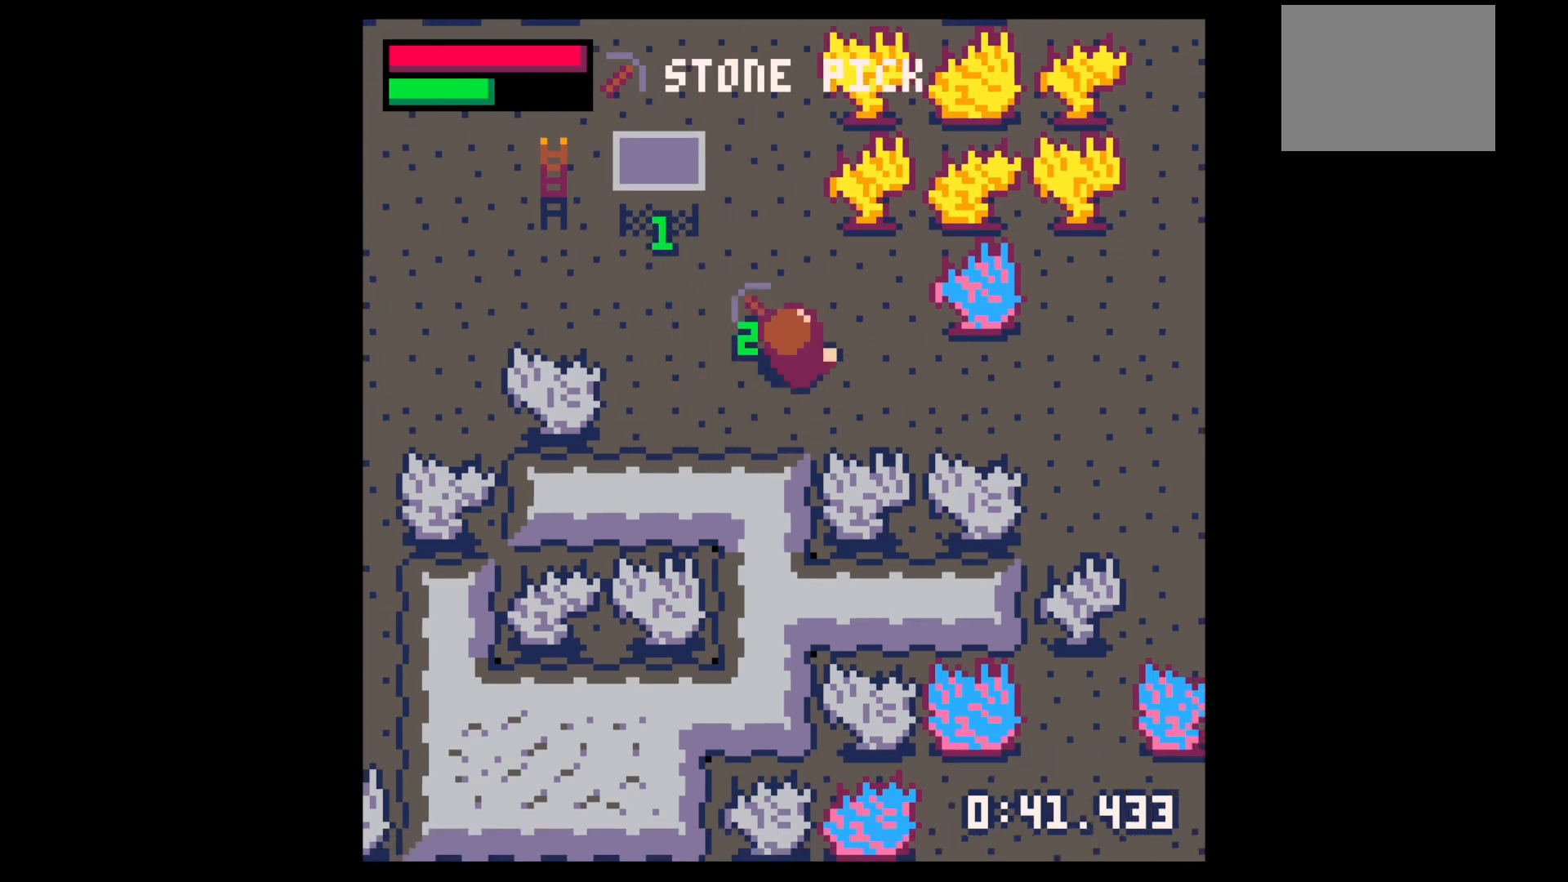
{"keys": ["left", "x"], "events": [[17, "left", "down"], [17, "right", "up"], [67, "up", "up"], [267, "down", "down"], [450, "down", "up"], [500, "x", "down"]]}